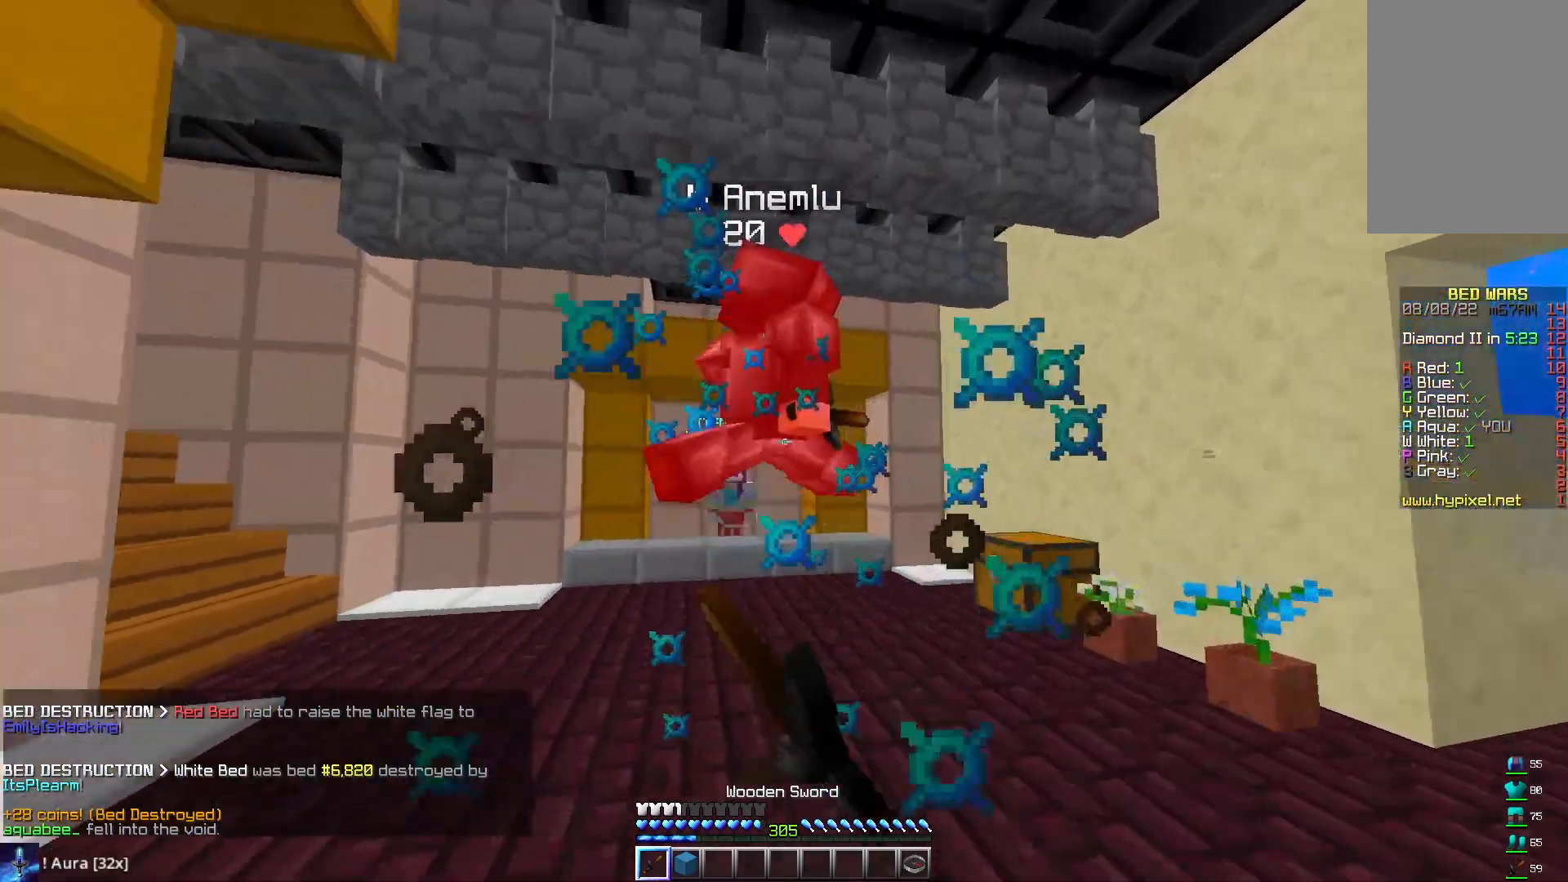
Gameplay with keyboard and mouse; each line is a JSON object with the keys and mouse buttons held at the frame after it. "events" lists presses ("down") and releases ("up") of "a", "d", "s", "space", "w", "mouse_left" and "mouse_right" between this image and that frame as [ms after this image, input, new state], when the widget could be followed in between. "mouse_left", "mouse_right" = the "left", "right" buttons of the "mouse" list. No other keys are recorded. Fast repeated clicks can show as one long hold. Mouse movement is not recorded.
{"keys": ["d", "w"], "mouse": [], "events": [[117, "mouse_left", "up"], [200, "mouse_left", "down"], [283, "d", "down"], [500, "mouse_left", "up"]]}
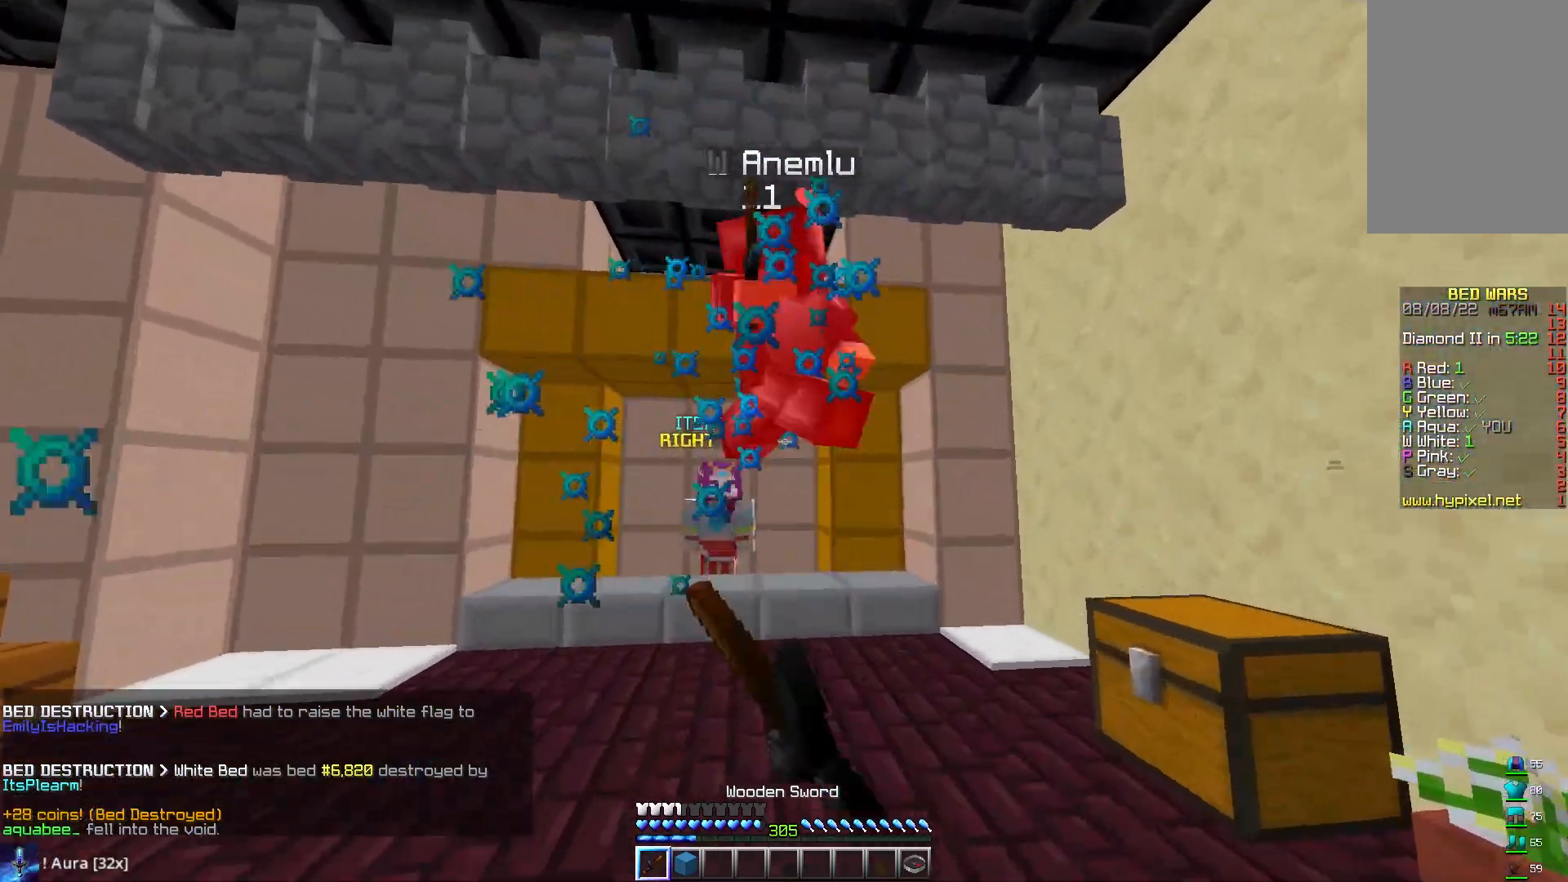
{"keys": ["a", "w"], "mouse": ["left"], "events": [[167, "mouse_left", "down"], [333, "d", "up"], [367, "a", "down"], [400, "mouse_left", "up"], [500, "mouse_left", "down"]]}
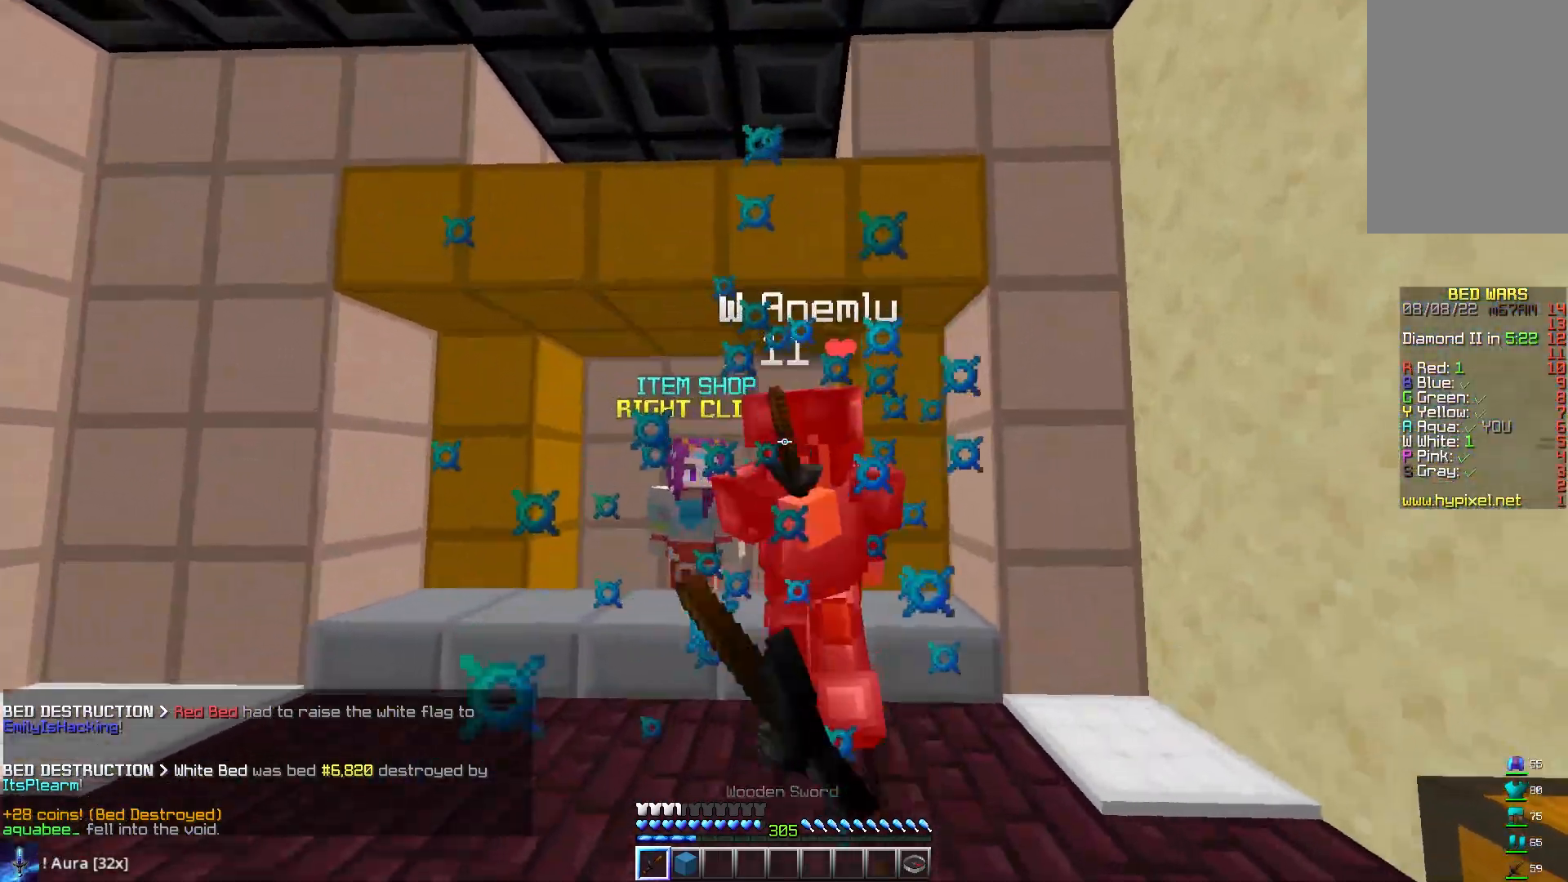
{"keys": ["a", "w"], "mouse": ["left"], "events": [[50, "w", "up"], [133, "mouse_left", "up"], [217, "mouse_left", "down"], [283, "w", "down"]]}
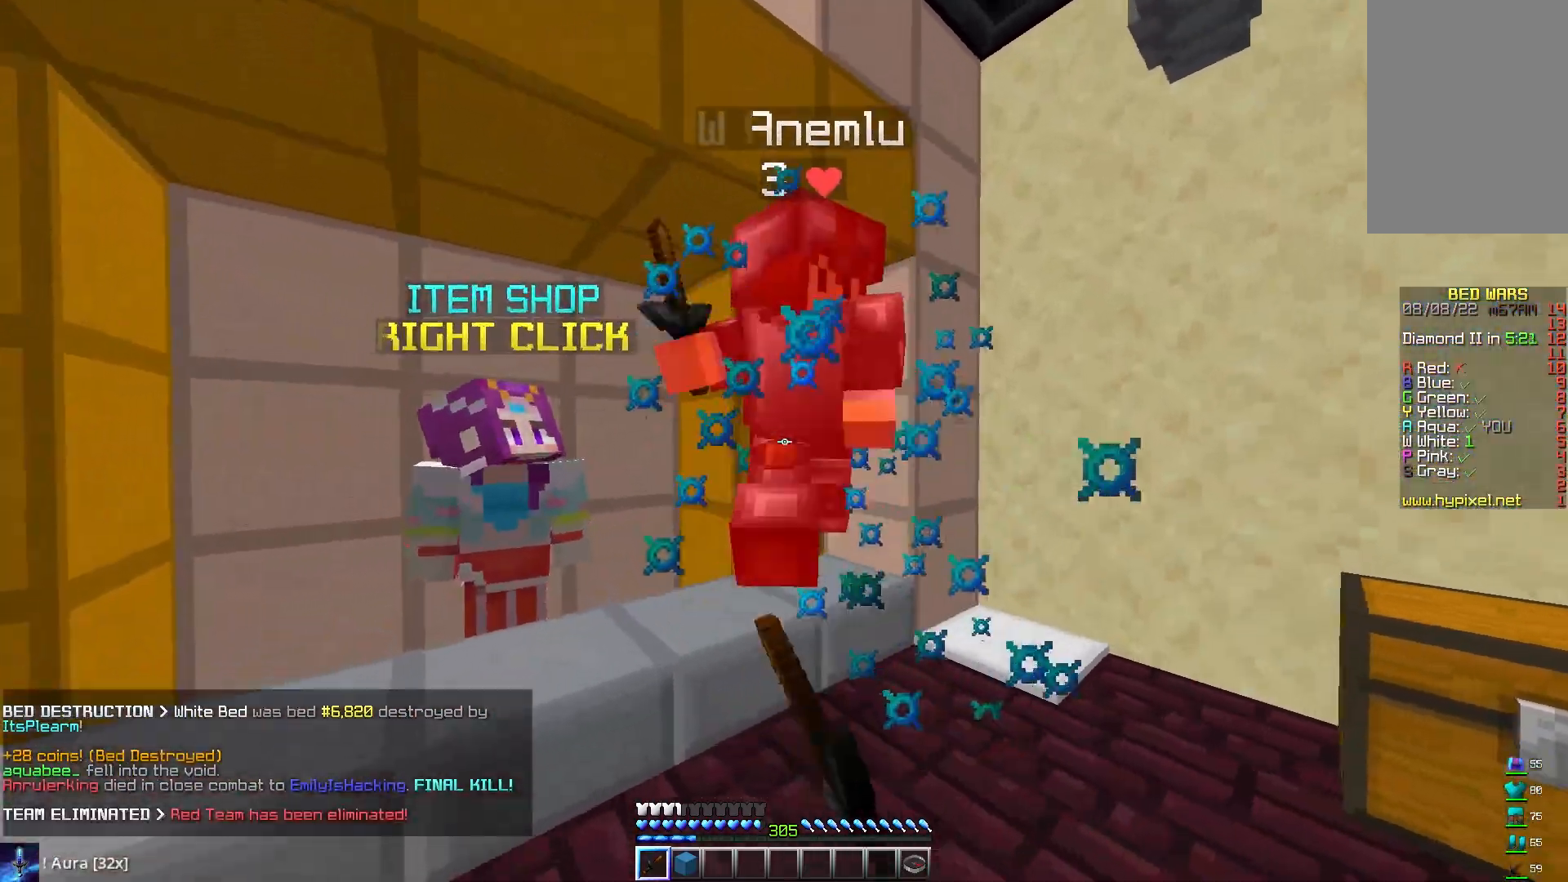
{"keys": ["d"], "mouse": ["left"], "events": [[33, "w", "up"], [100, "d", "down"], [133, "a", "up"], [300, "a", "down"], [367, "d", "up"], [417, "d", "down"], [450, "a", "up"]]}
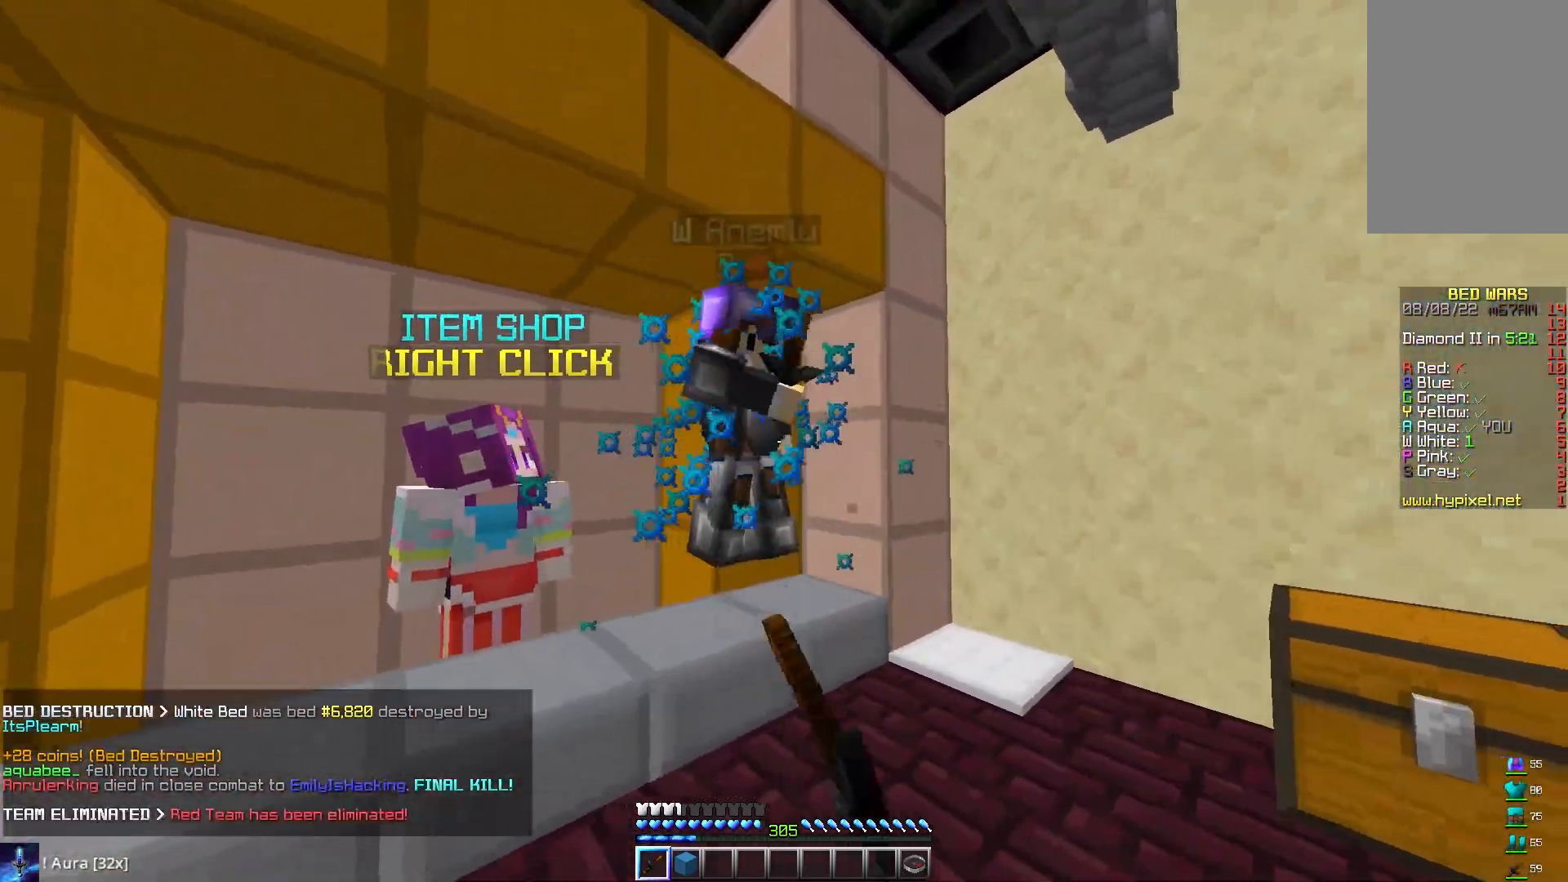
{"keys": ["a", "w"], "mouse": [], "events": [[117, "w", "down"], [217, "d", "up"], [333, "mouse_left", "up"], [383, "a", "down"]]}
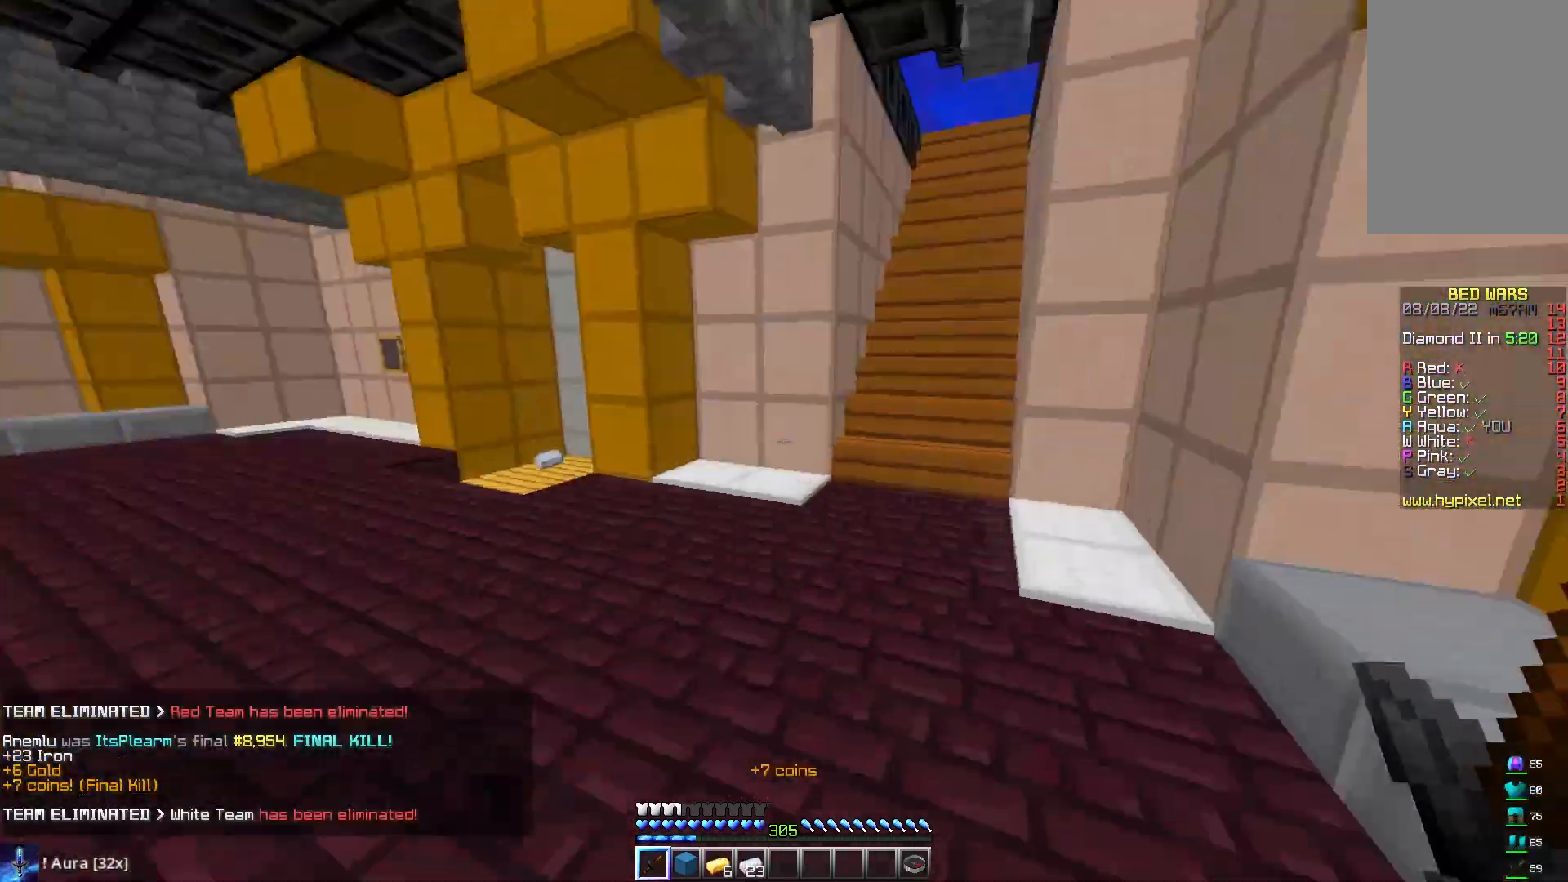
{"keys": ["space", "w"], "mouse": [], "events": [[117, "space", "down"], [267, "space", "up"], [333, "a", "up"], [333, "mouse_left", "down"], [467, "mouse_left", "up"], [483, "space", "down"]]}
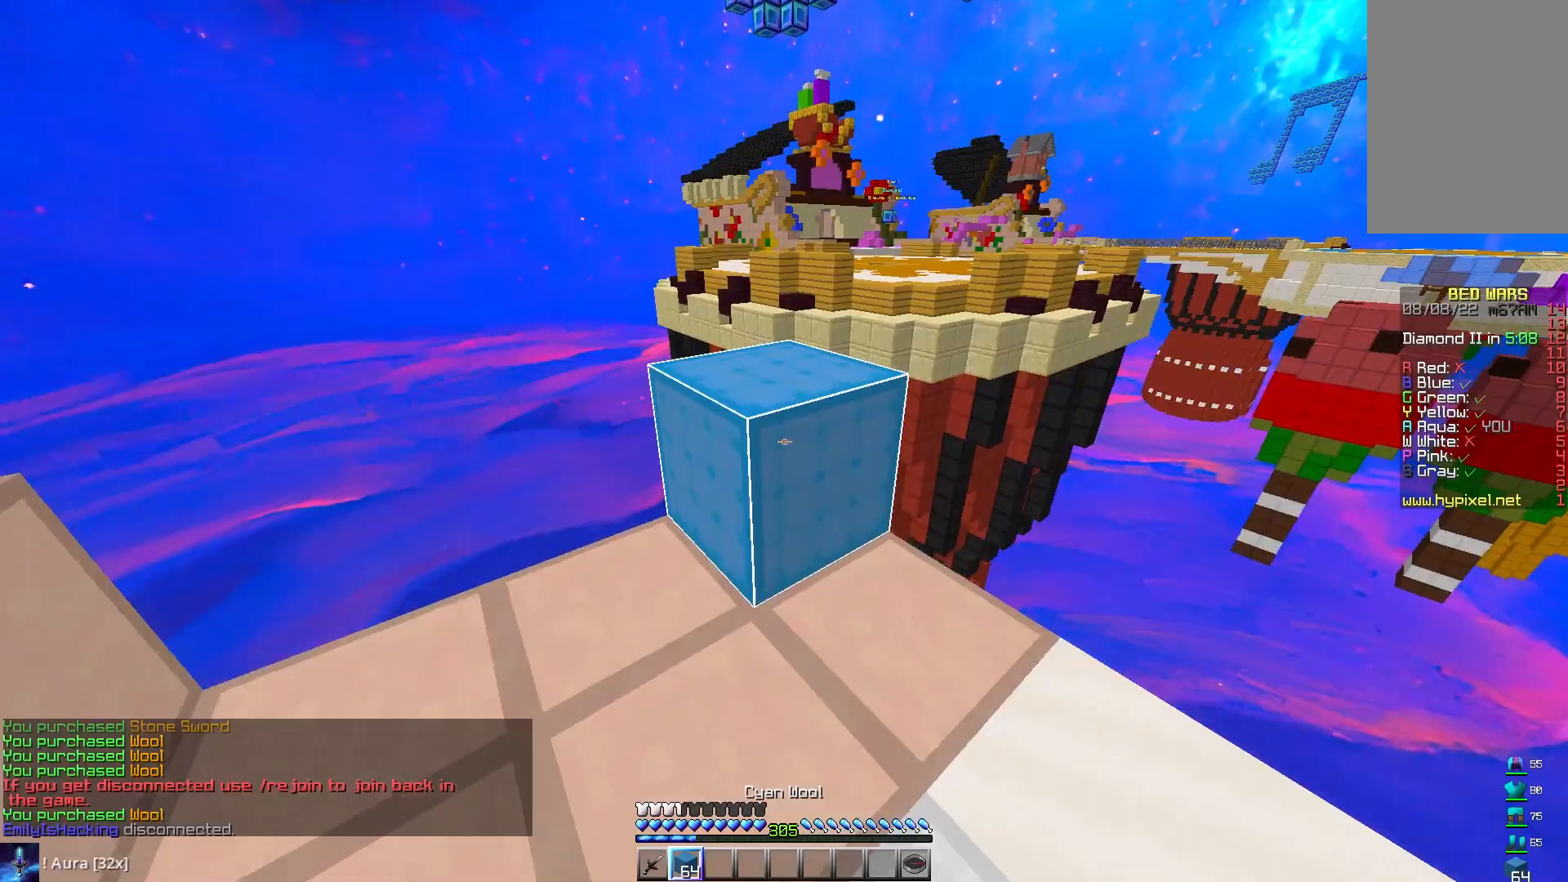
{"keys": ["d", "s"], "mouse": [], "events": [[133, "d", "down"], [150, "space", "up"], [250, "w", "up"], [333, "s", "down"]]}
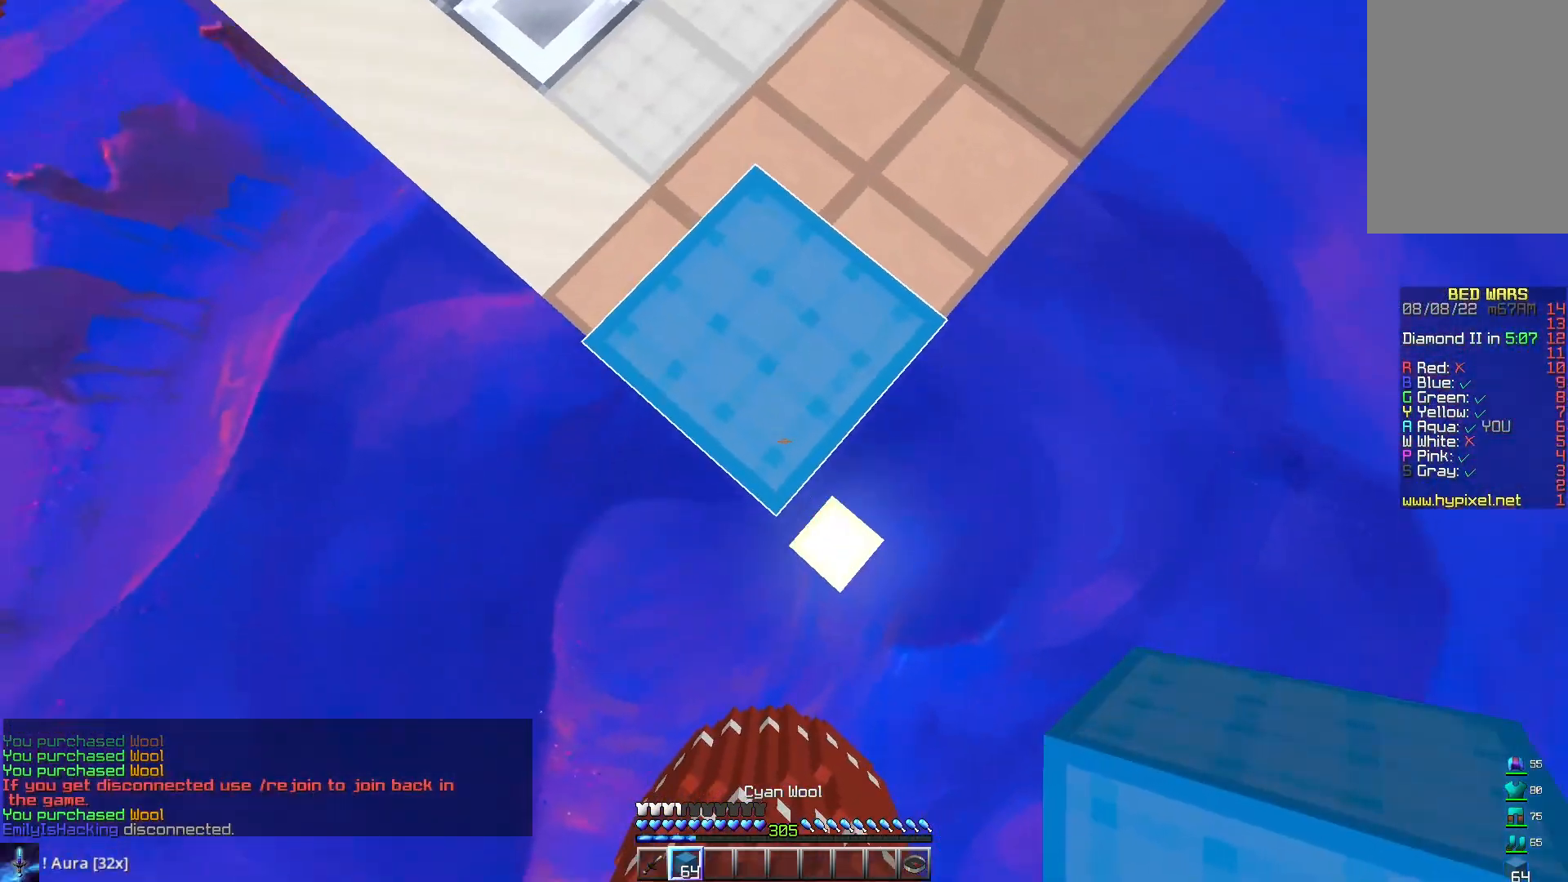
{"keys": ["s"], "mouse": ["right"], "events": [[200, "d", "up"], [400, "mouse_right", "down"]]}
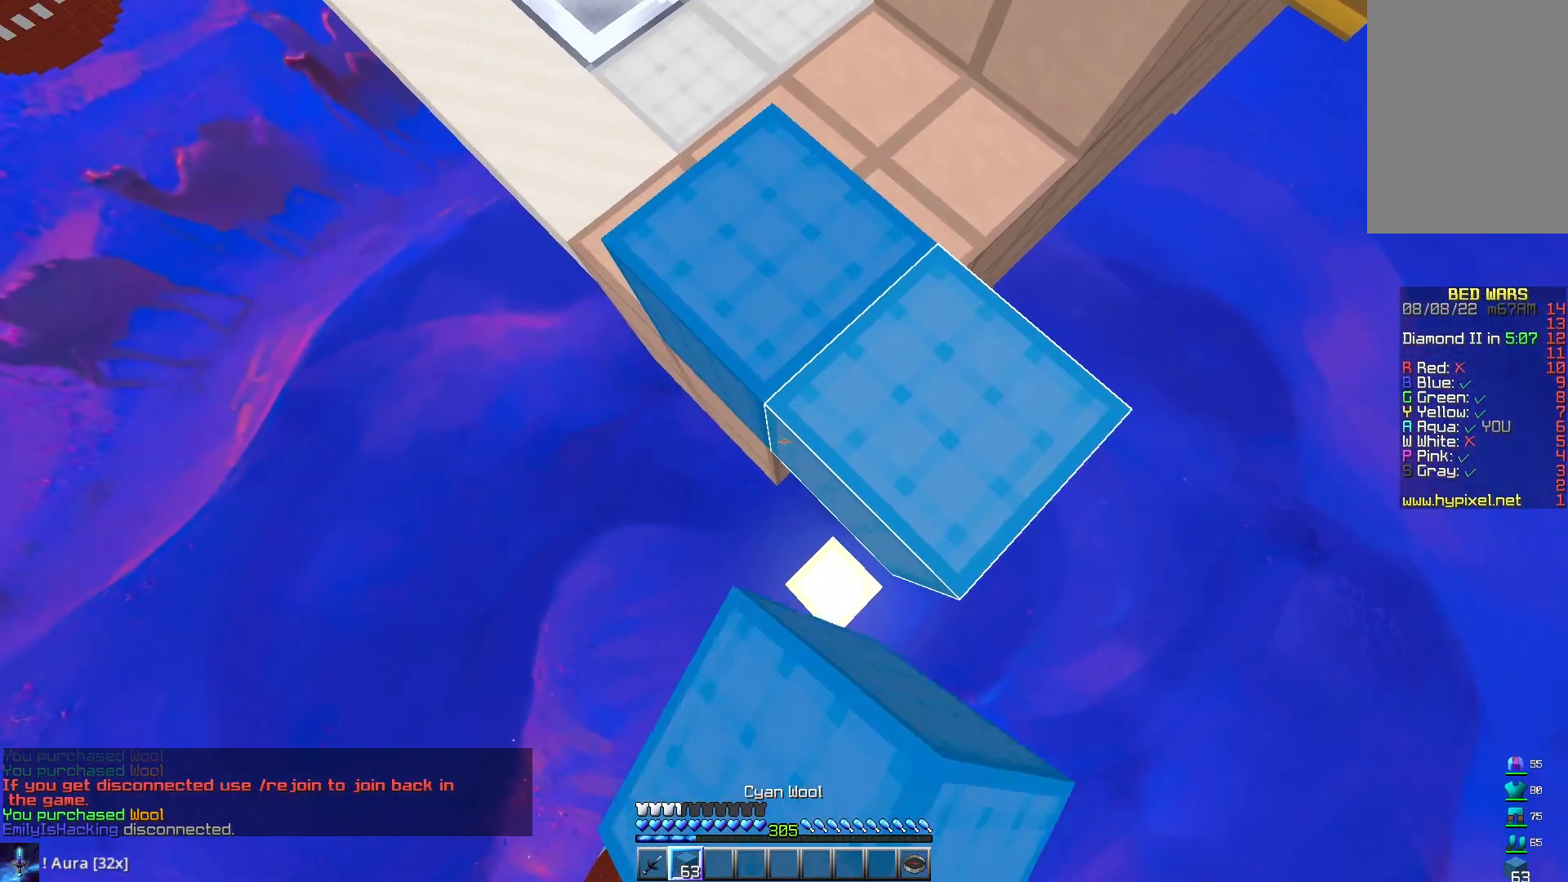
{"keys": ["s"], "mouse": [], "events": [[267, "mouse_right", "up"]]}
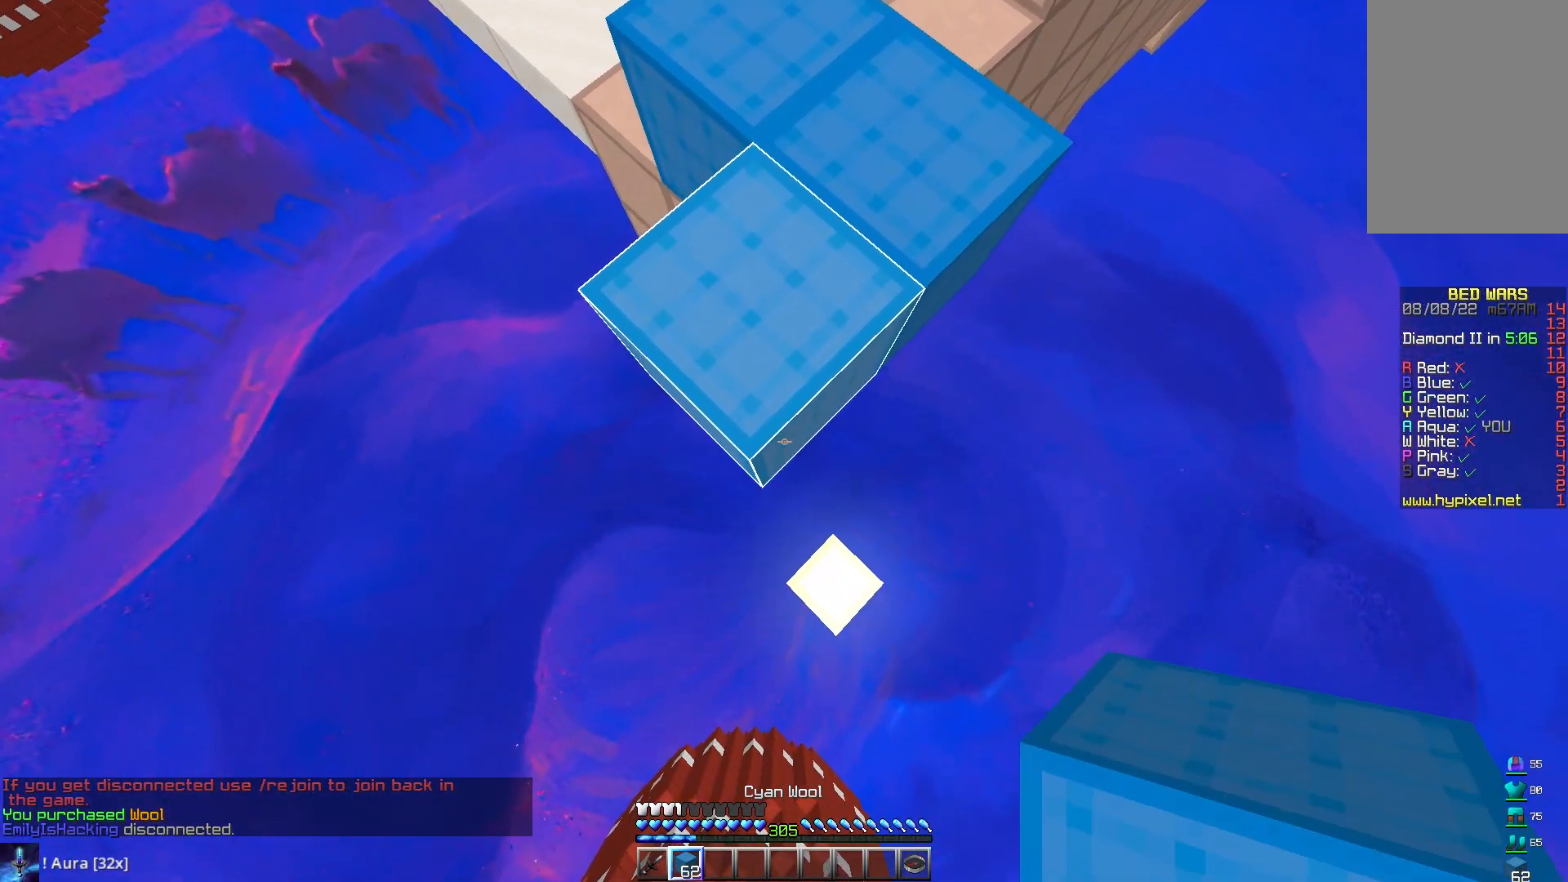
{"keys": ["s"], "mouse": [], "events": [[17, "mouse_right", "down"], [367, "mouse_right", "up"]]}
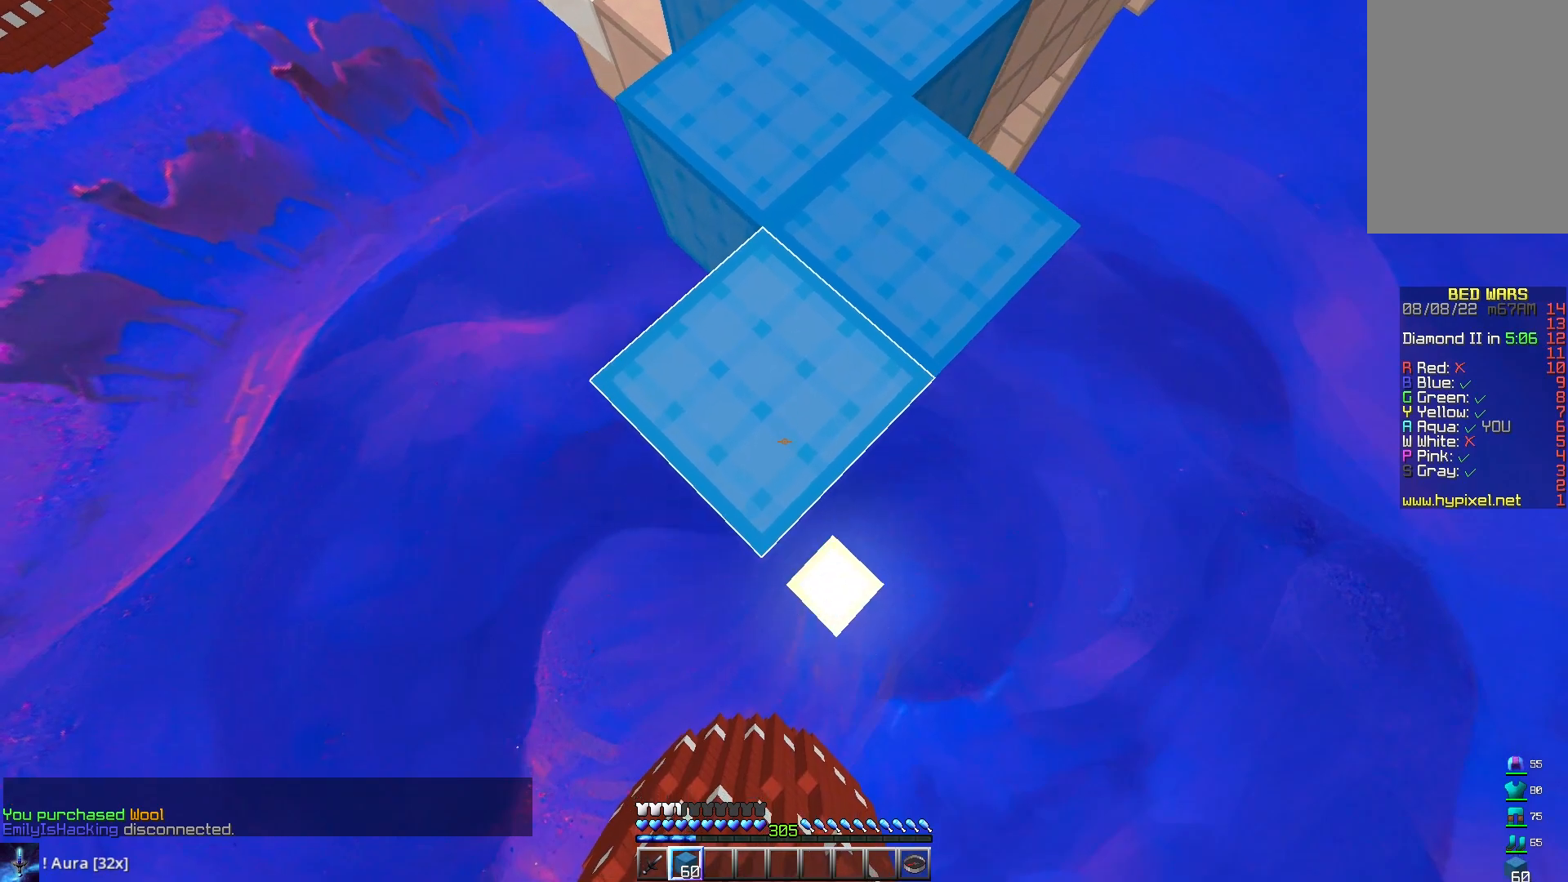
{"keys": ["s"], "mouse": ["right"], "events": [[183, "mouse_right", "down"]]}
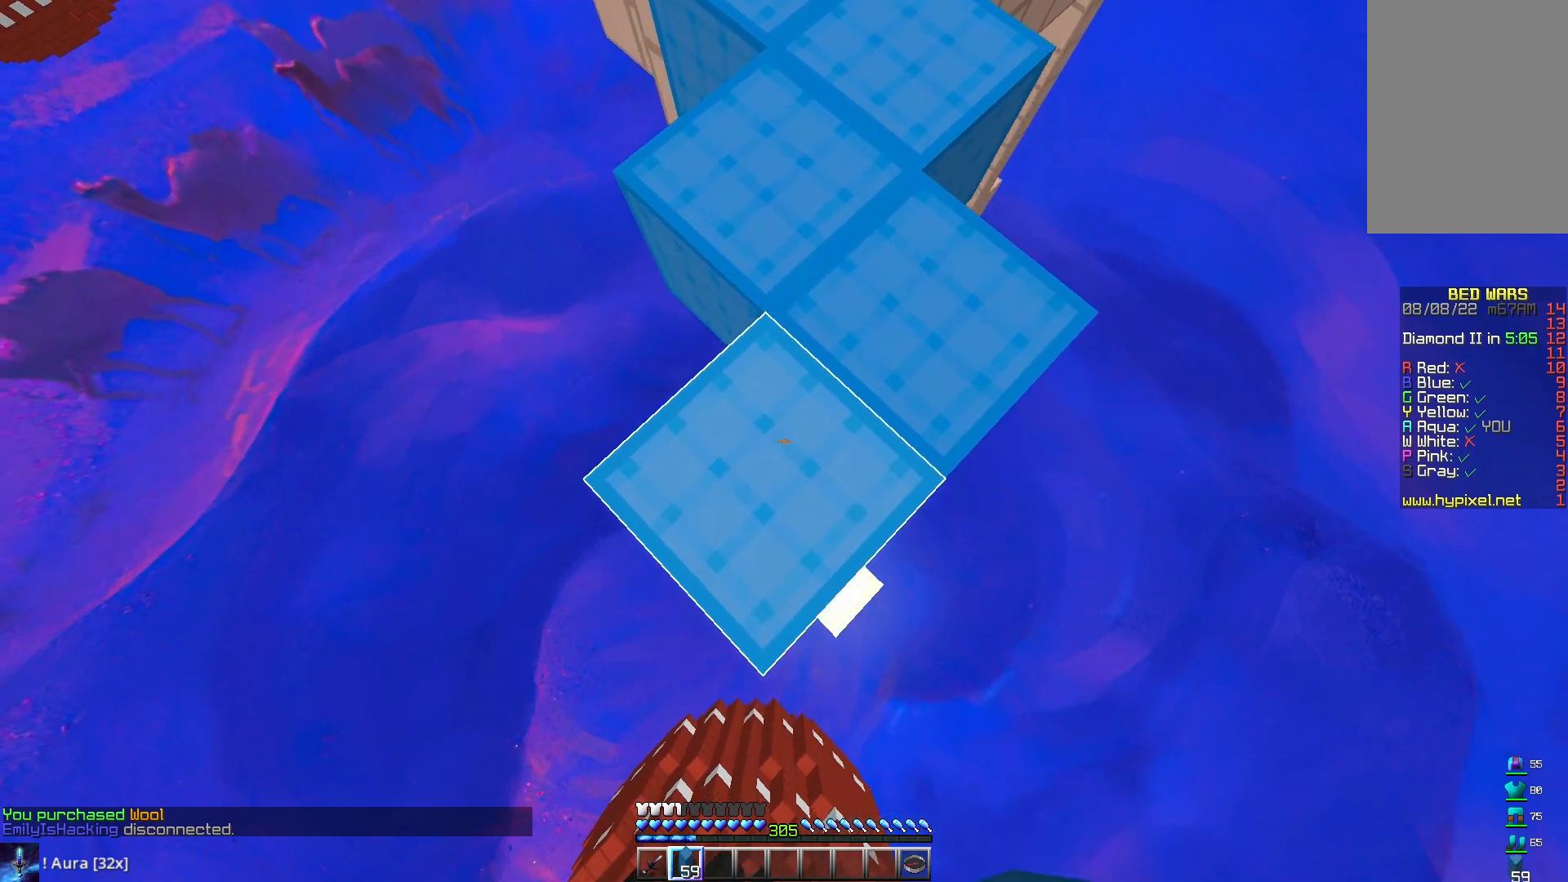
{"keys": ["s"], "mouse": ["right"], "events": [[17, "mouse_right", "up"], [267, "mouse_right", "down"]]}
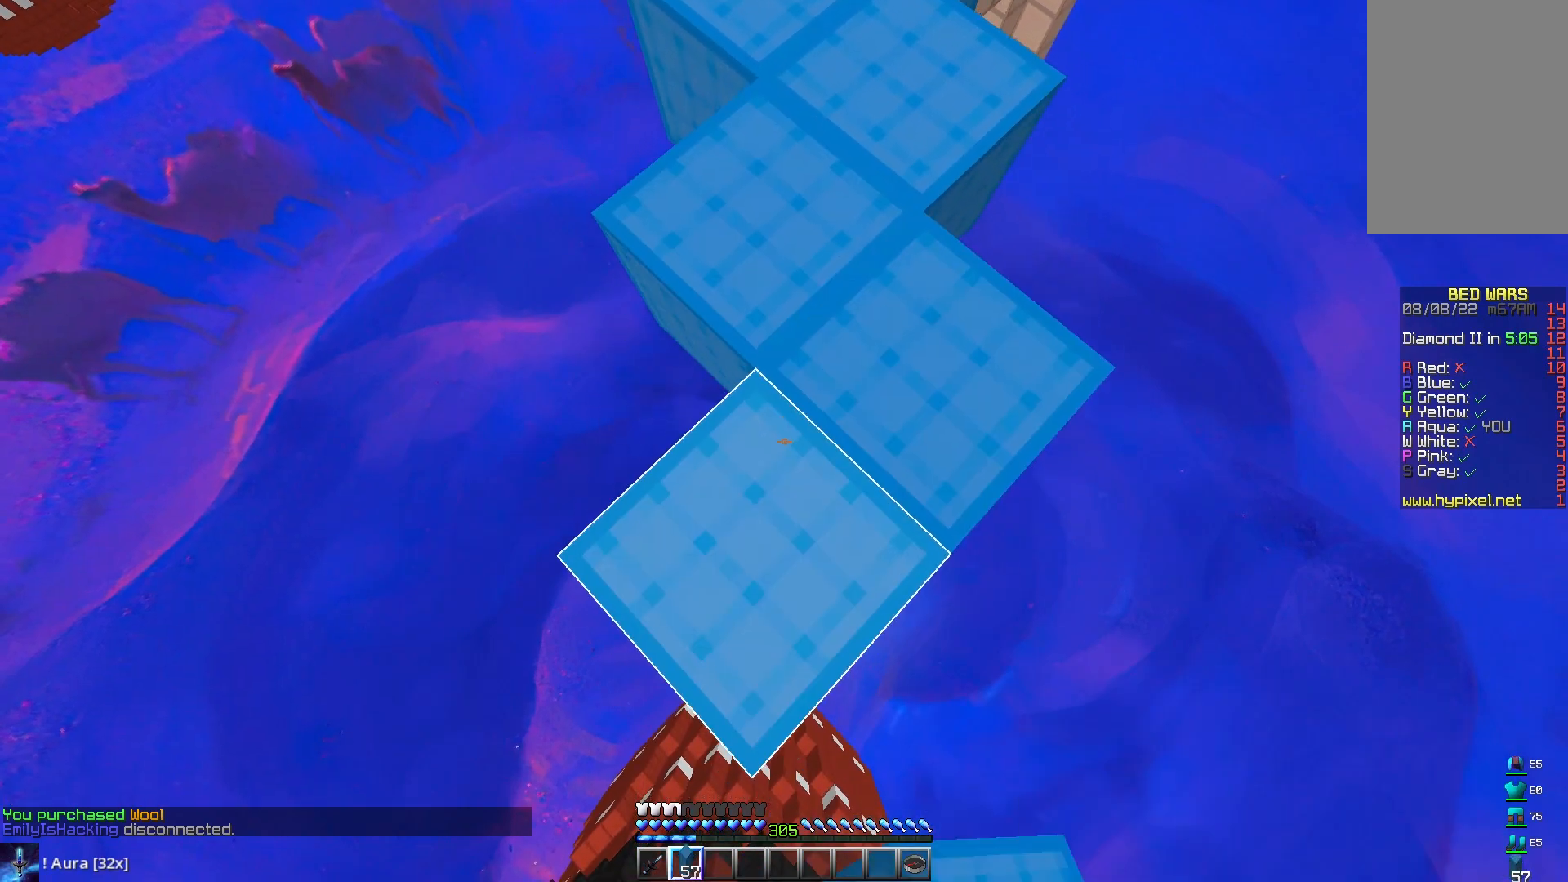
{"keys": ["s"], "mouse": ["right"], "events": [[117, "mouse_right", "up"], [383, "mouse_right", "down"]]}
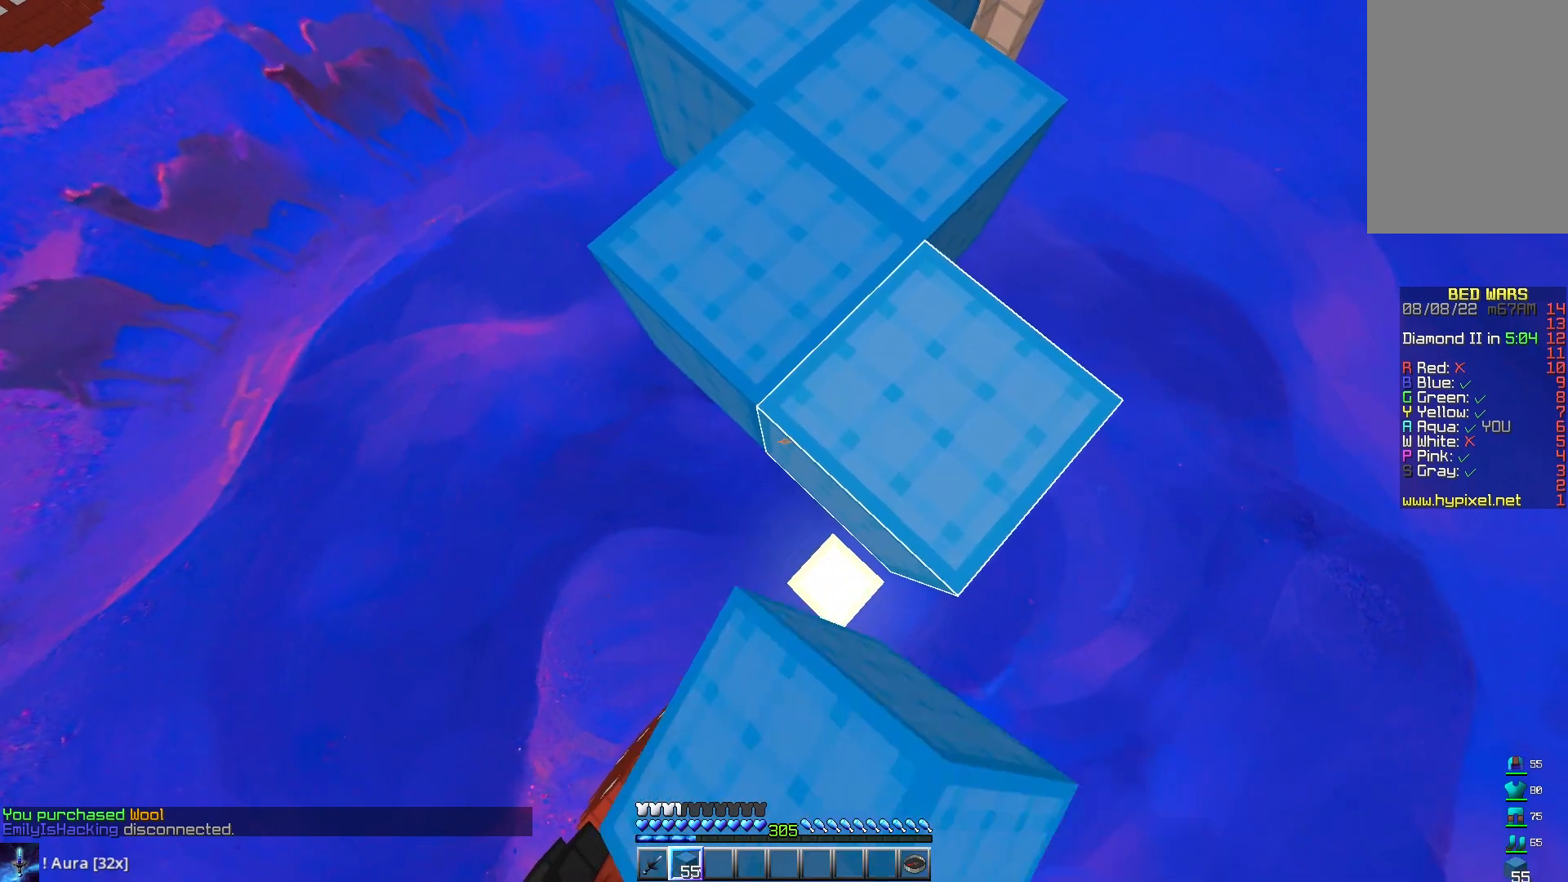
{"keys": ["s"], "mouse": ["right"], "events": [[233, "mouse_right", "up"], [483, "mouse_right", "down"]]}
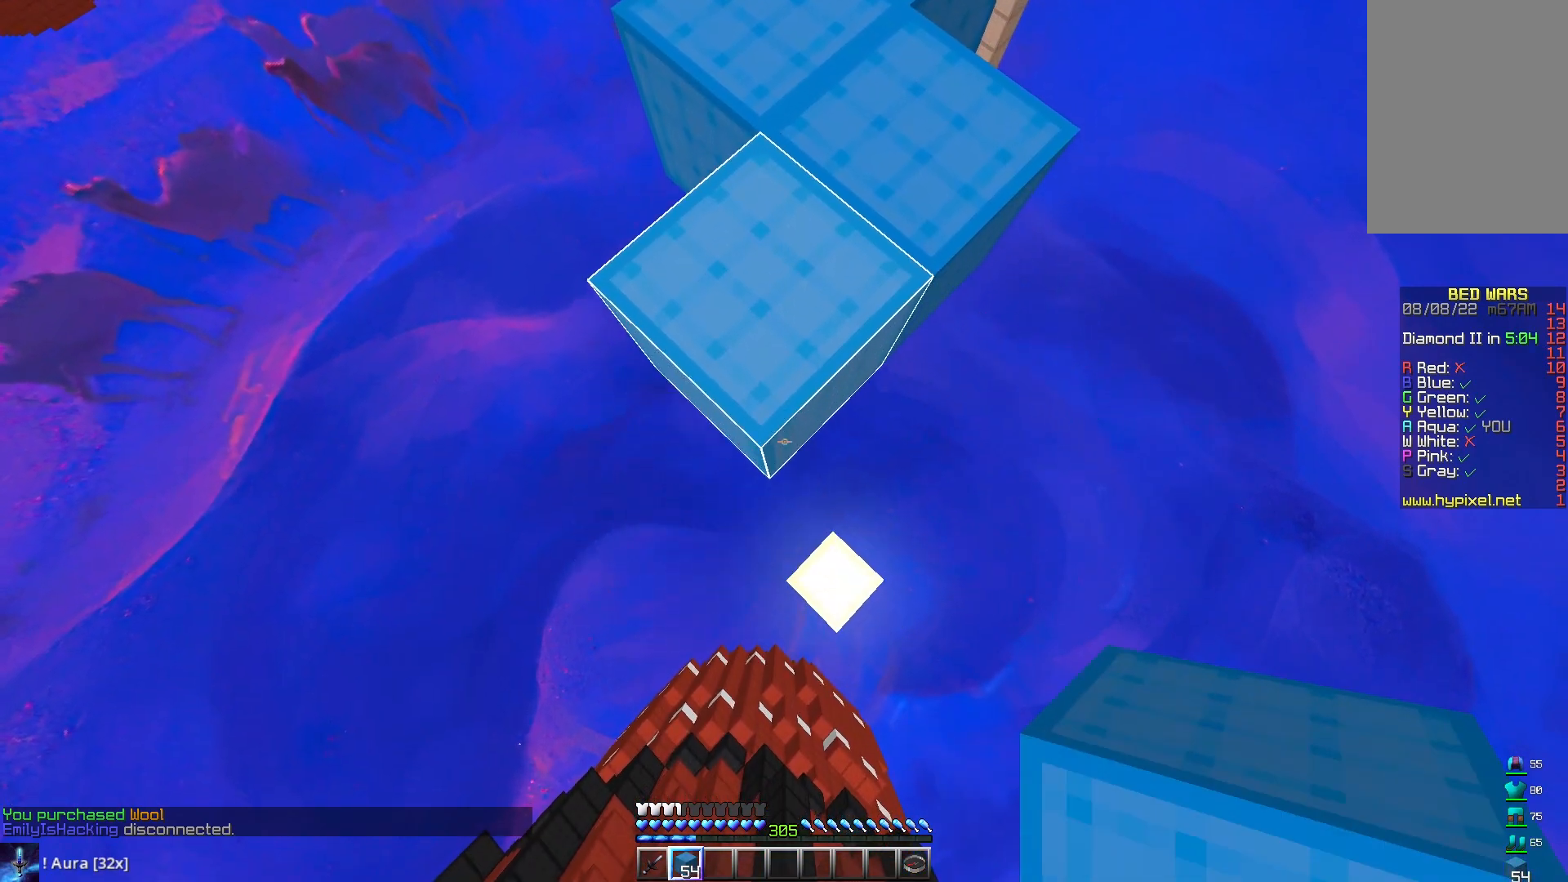
{"keys": ["s"], "mouse": [], "events": [[150, "mouse_right", "up"], [200, "mouse_right", "down"], [350, "mouse_right", "up"]]}
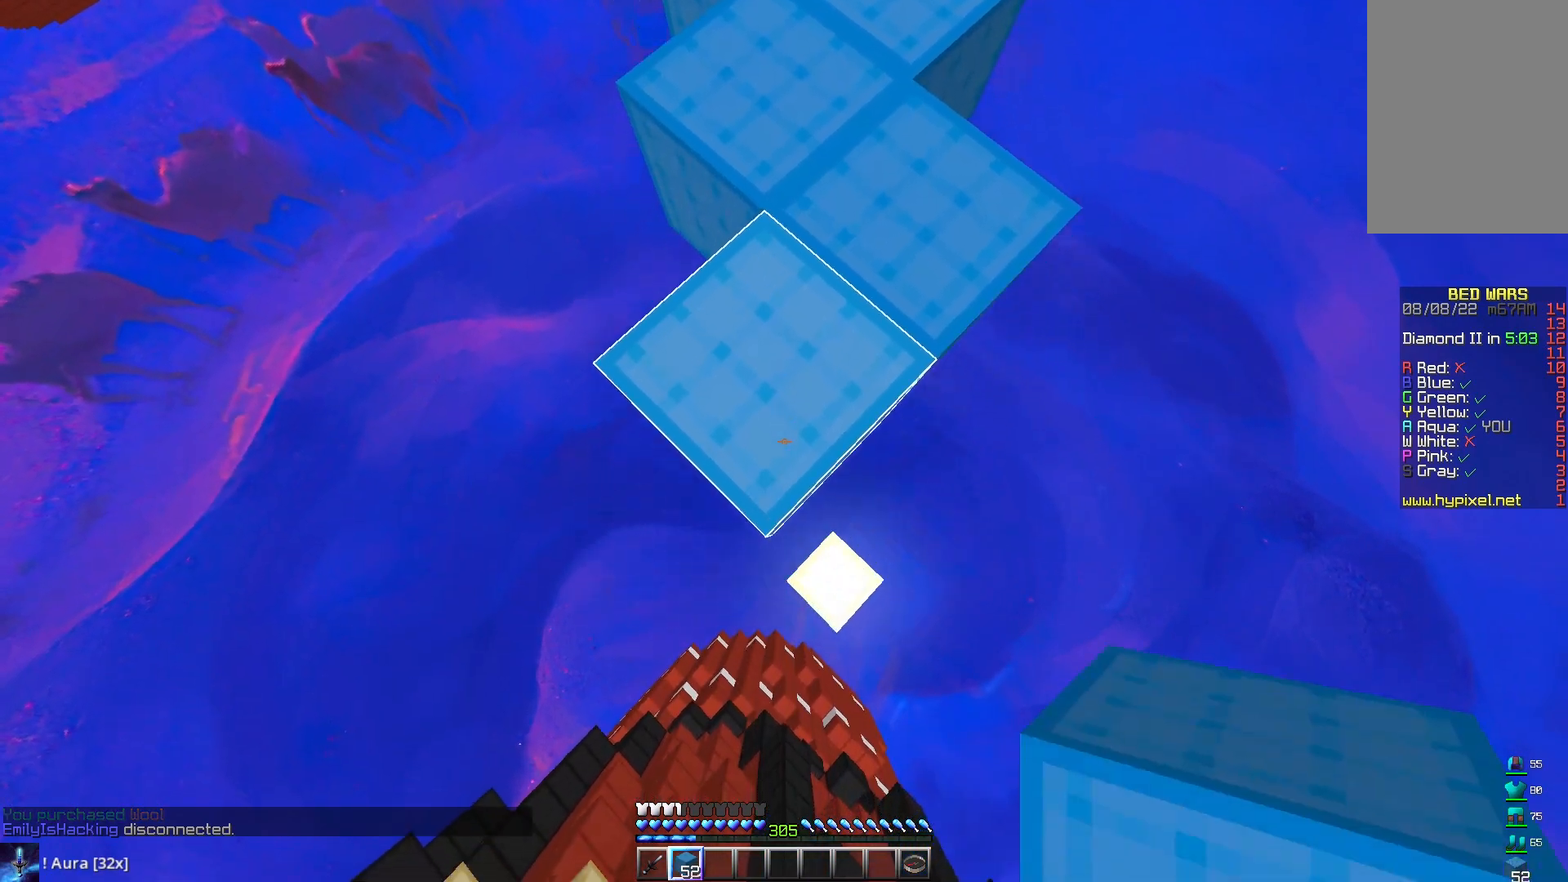
{"keys": ["a", "s"], "mouse": [], "events": [[167, "mouse_right", "down"], [317, "mouse_right", "up"], [383, "a", "down"]]}
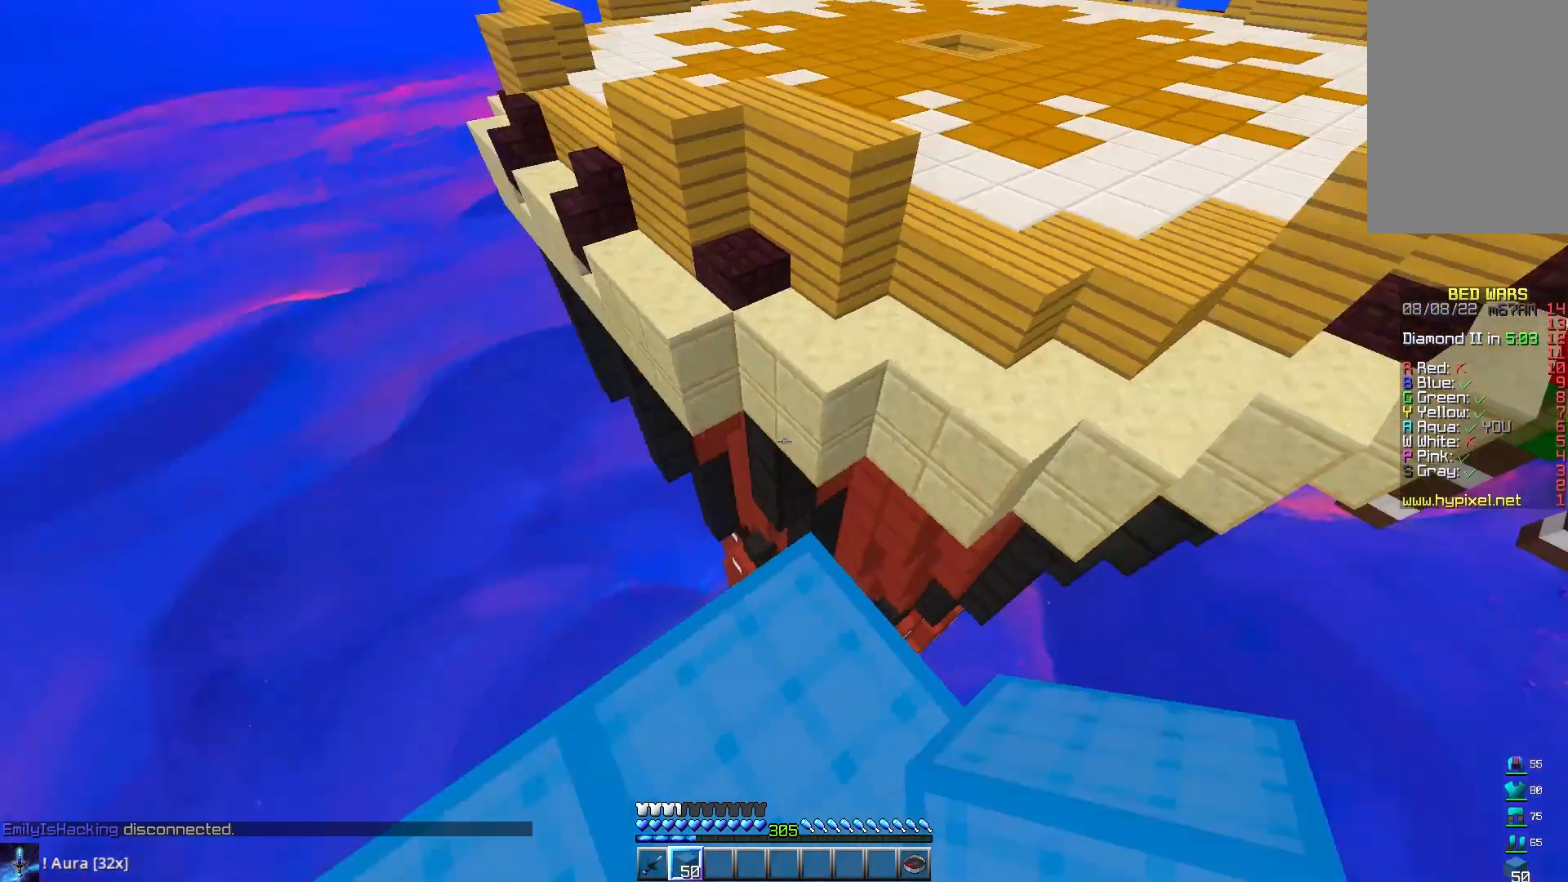
{"keys": ["space", "w"], "mouse": [], "events": [[100, "a", "up"], [150, "s", "up"], [183, "w", "down"], [433, "space", "down"]]}
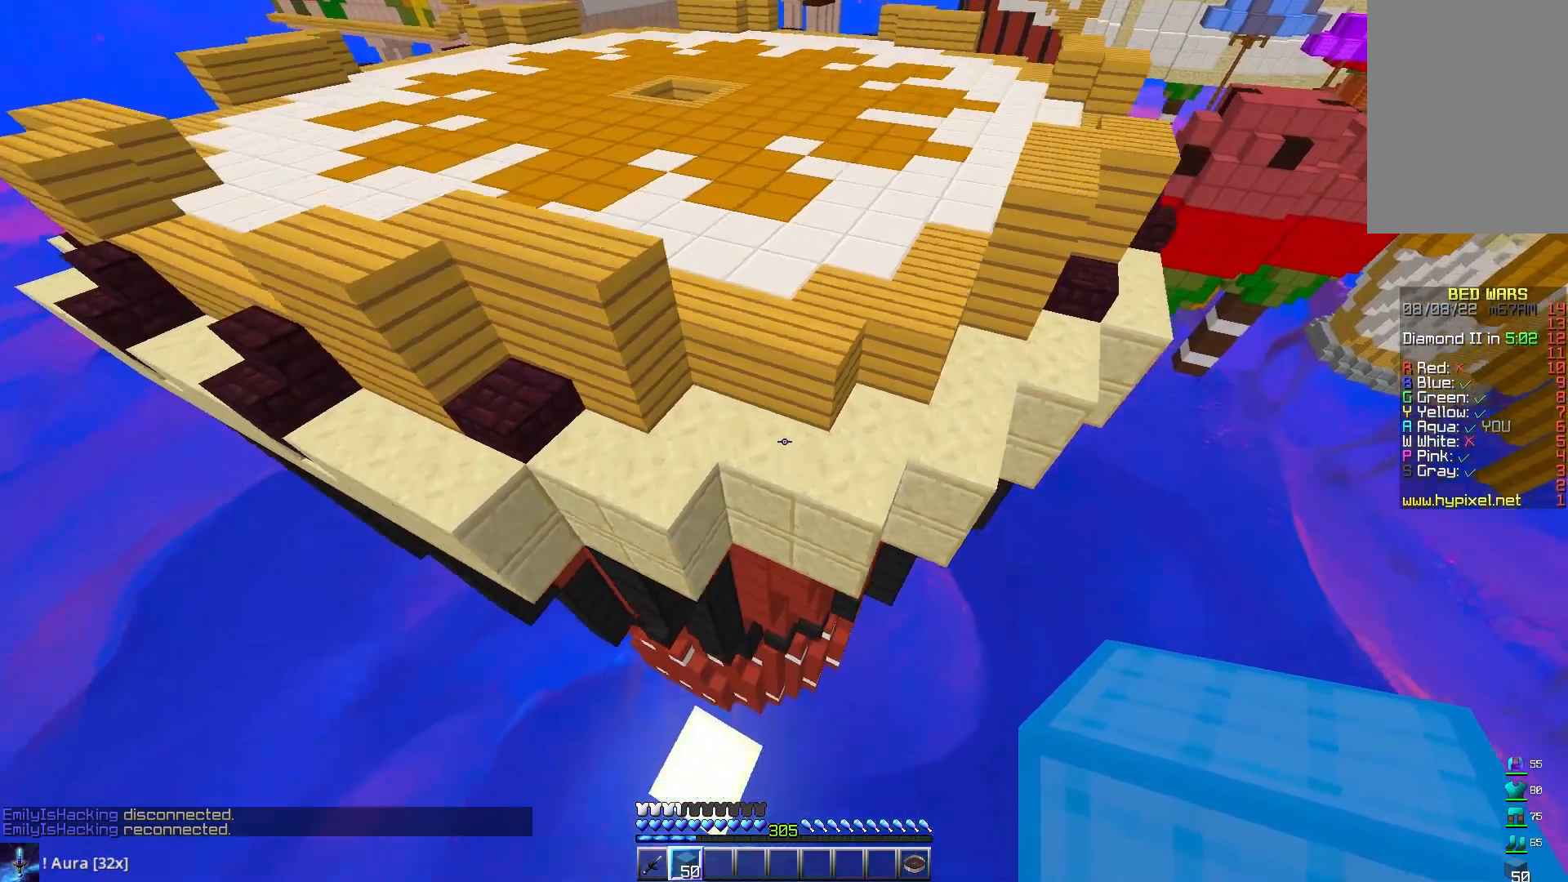
{"keys": ["space", "w"], "mouse": [], "events": [[83, "space", "up"], [333, "mouse_right", "down"], [450, "mouse_right", "up"], [483, "space", "down"]]}
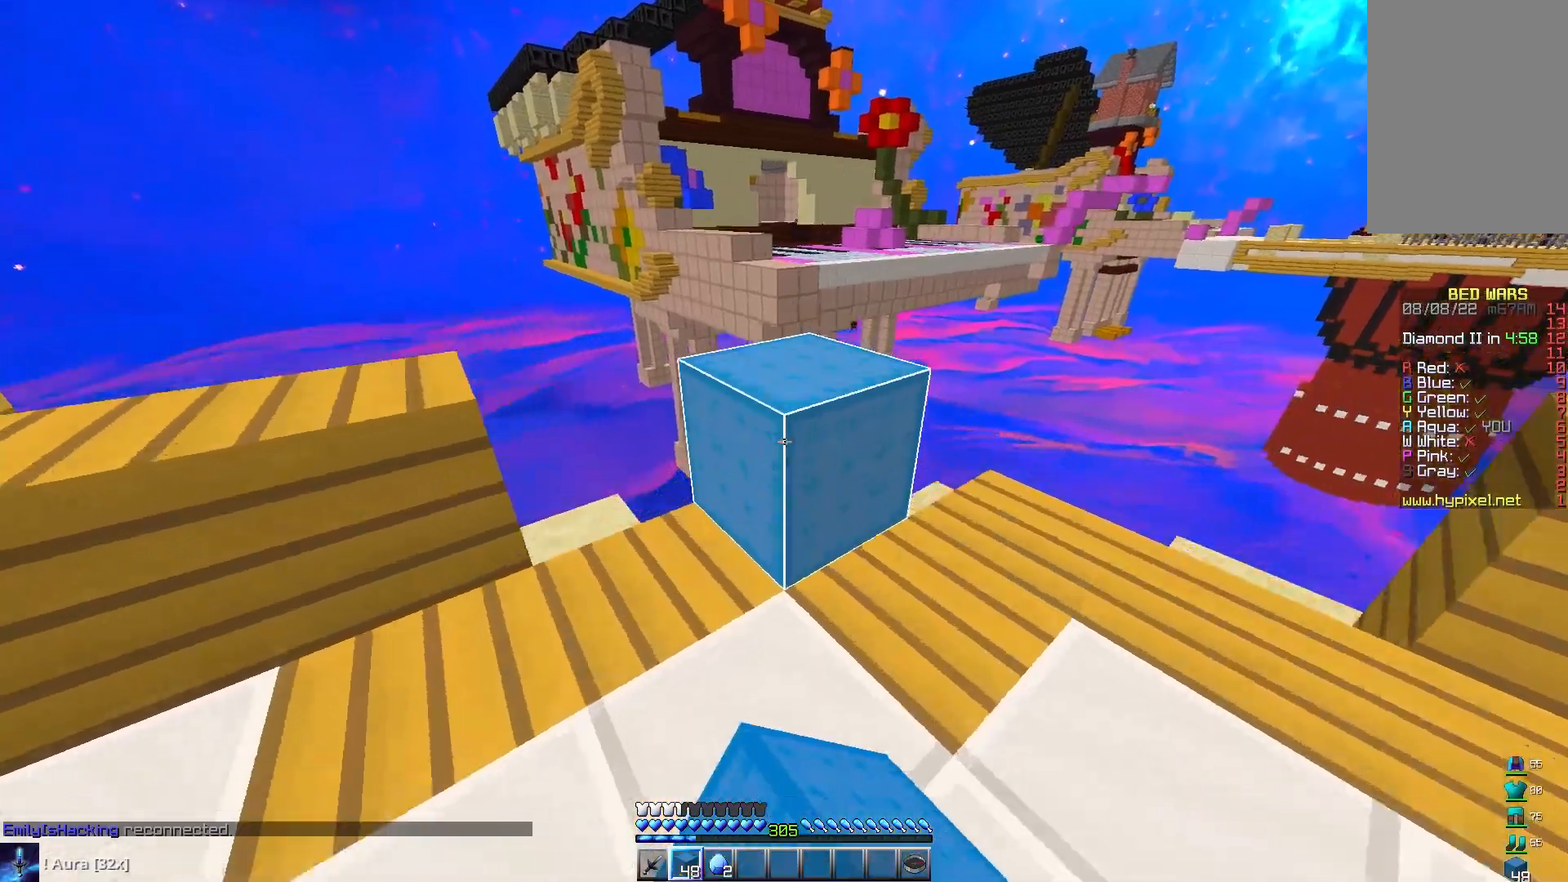
{"keys": ["d", "s"], "mouse": [], "events": [[133, "d", "down"], [133, "space", "up"], [250, "w", "up"], [317, "s", "down"]]}
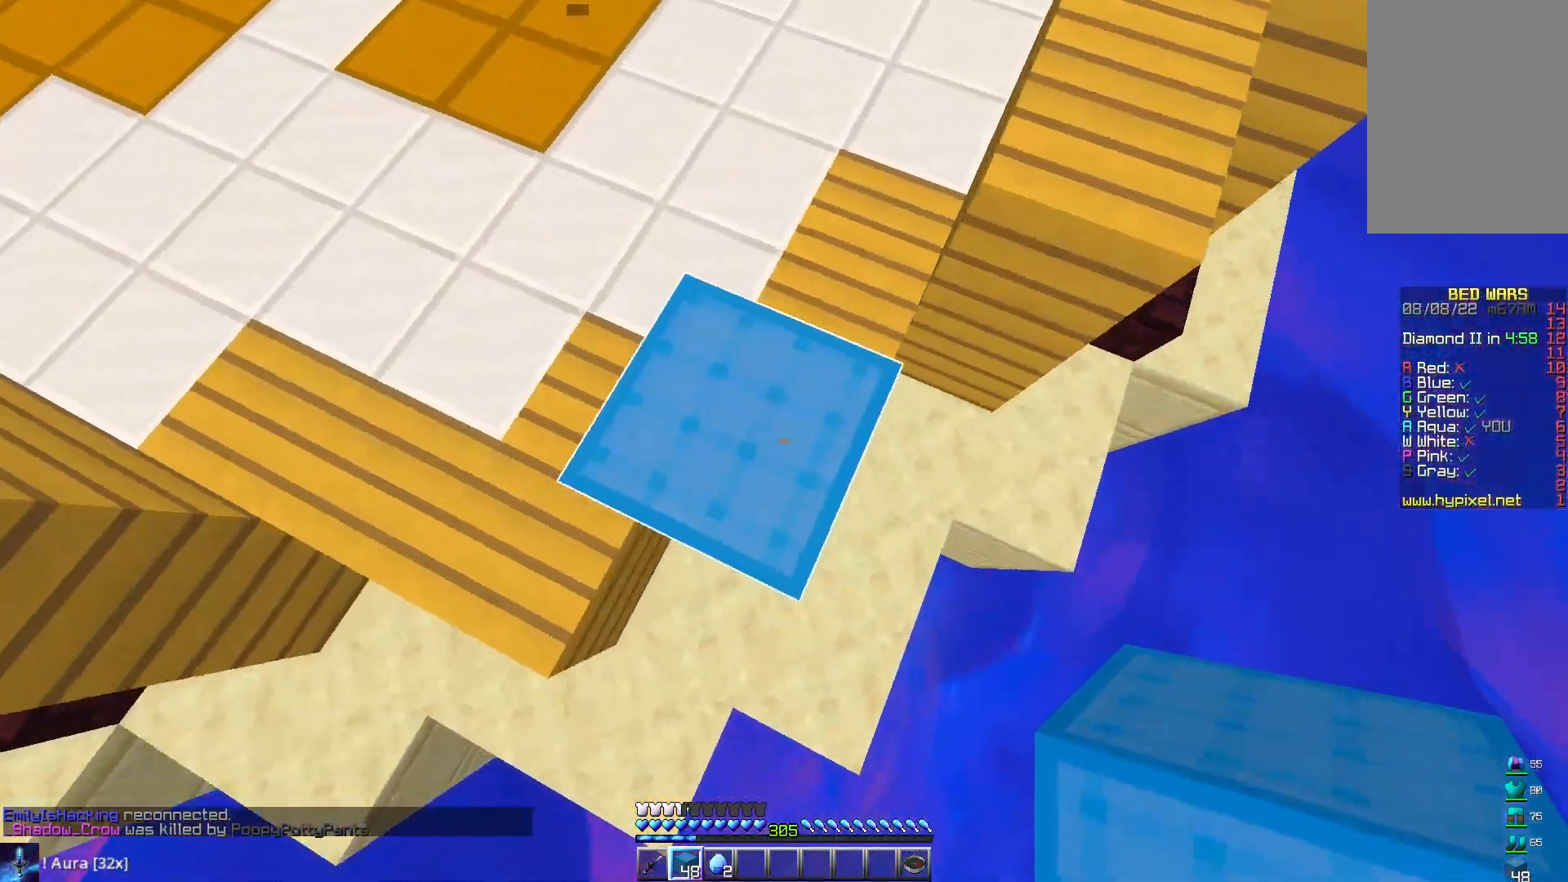
{"keys": ["s"], "mouse": ["right"], "events": [[217, "d", "up"], [333, "mouse_right", "down"]]}
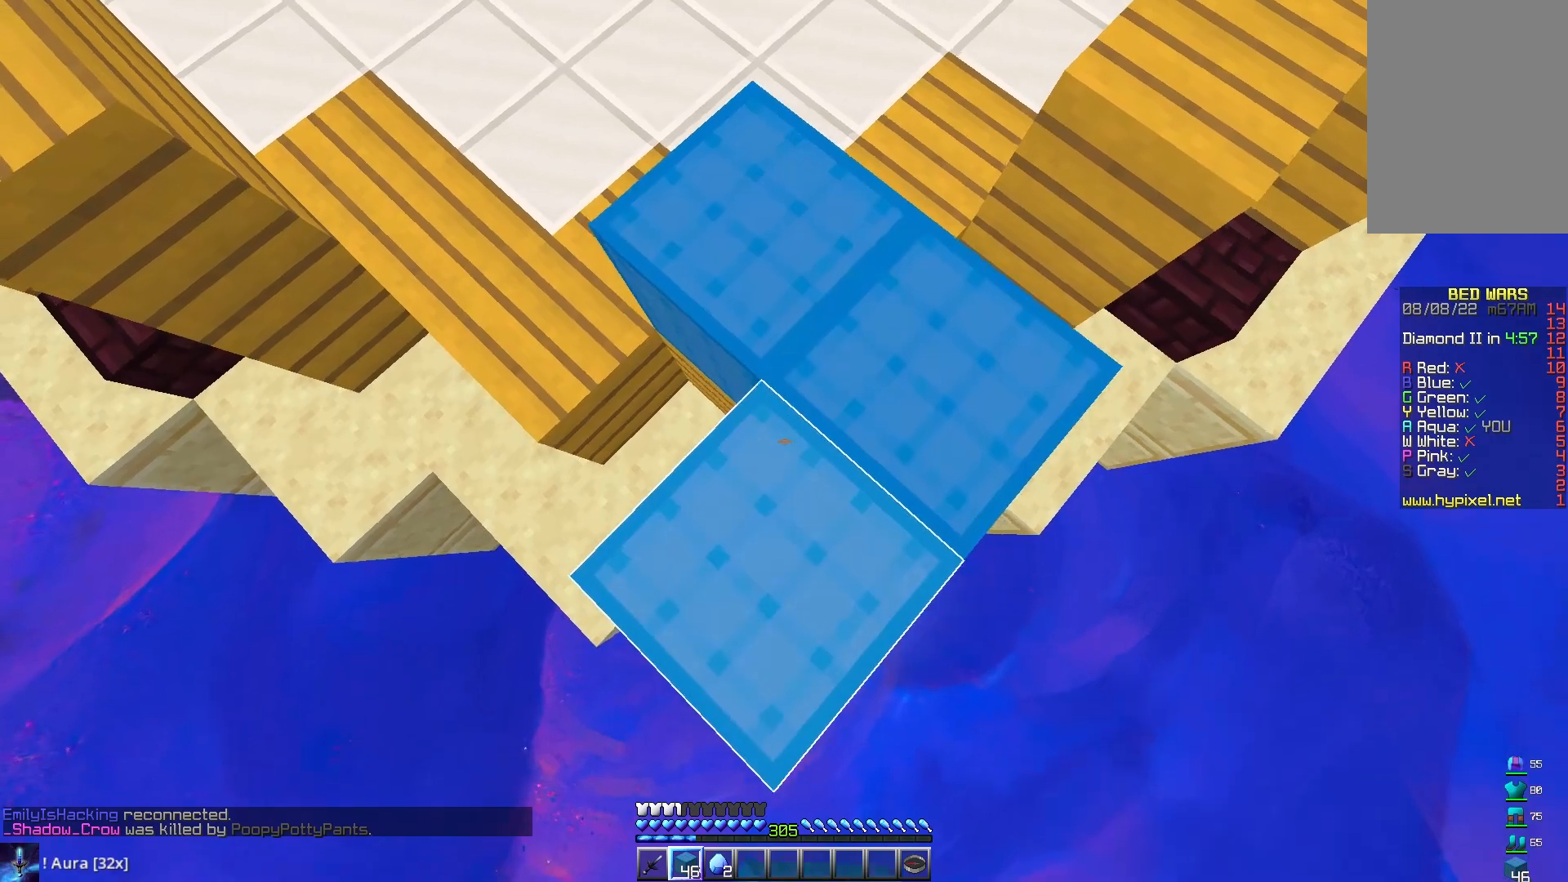
{"keys": ["s"], "mouse": ["right"], "events": [[183, "mouse_right", "up"], [450, "mouse_right", "down"]]}
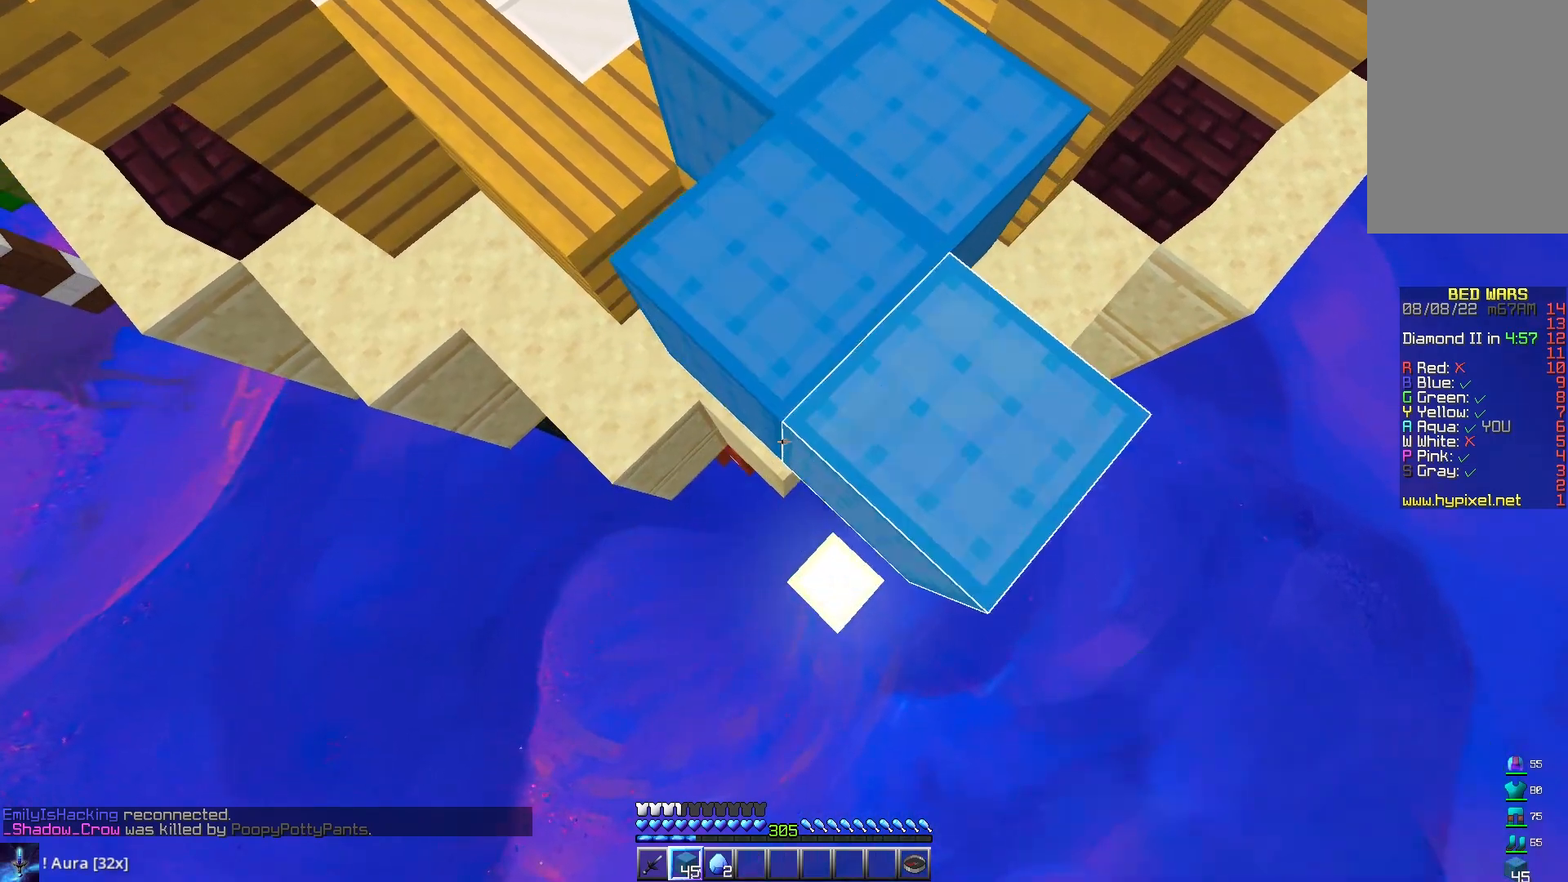
{"keys": ["s"], "mouse": [], "events": [[133, "mouse_right", "up"], [183, "mouse_right", "down"], [317, "mouse_right", "up"]]}
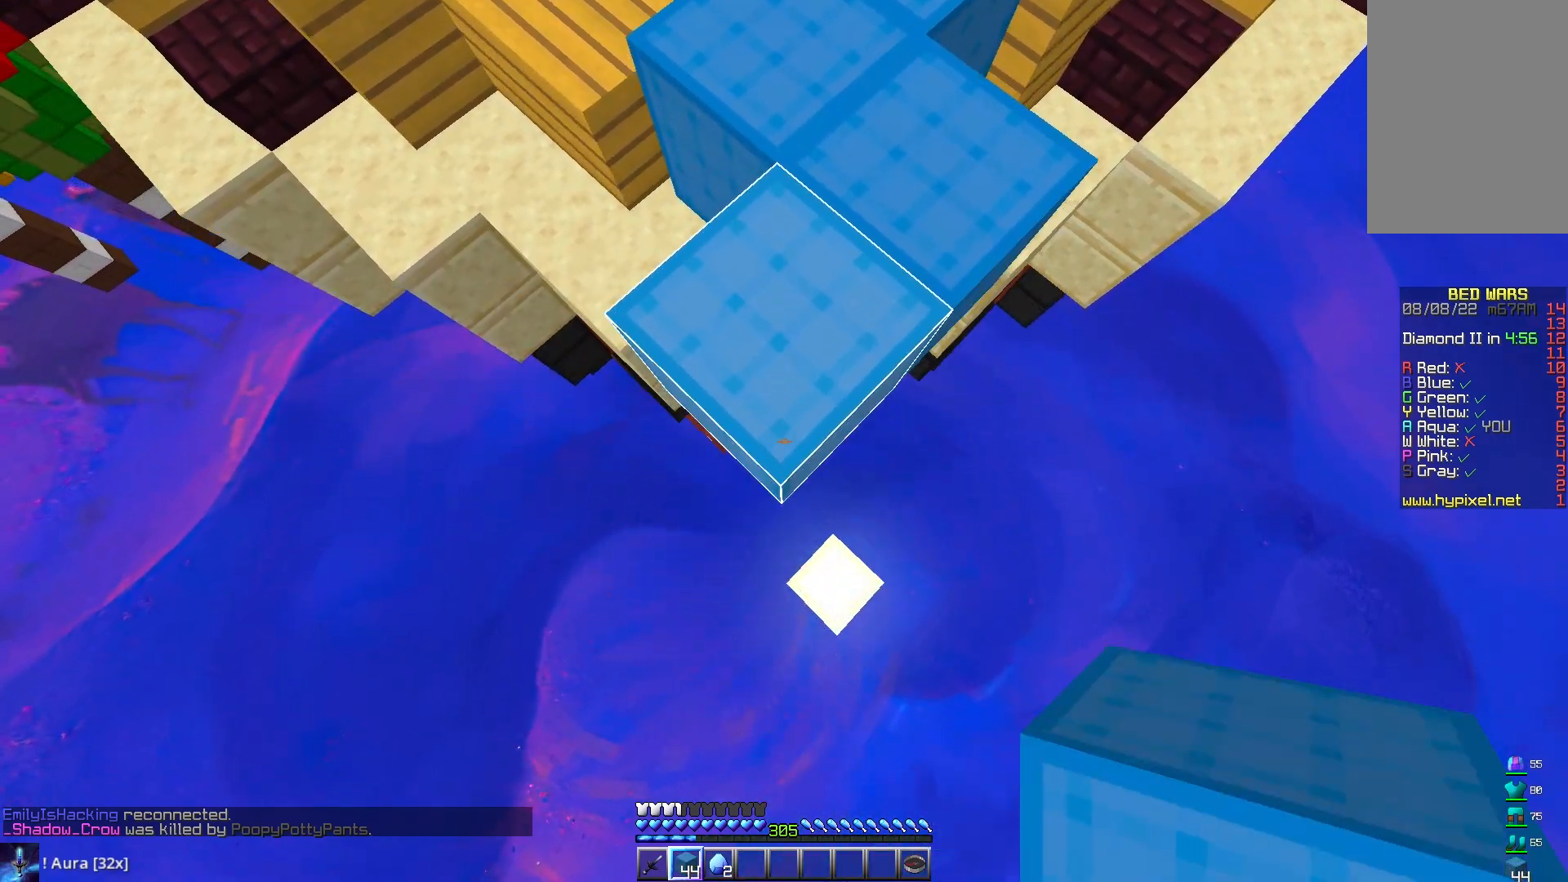
{"keys": ["s"], "mouse": [], "events": [[67, "mouse_right", "down"], [417, "mouse_right", "up"]]}
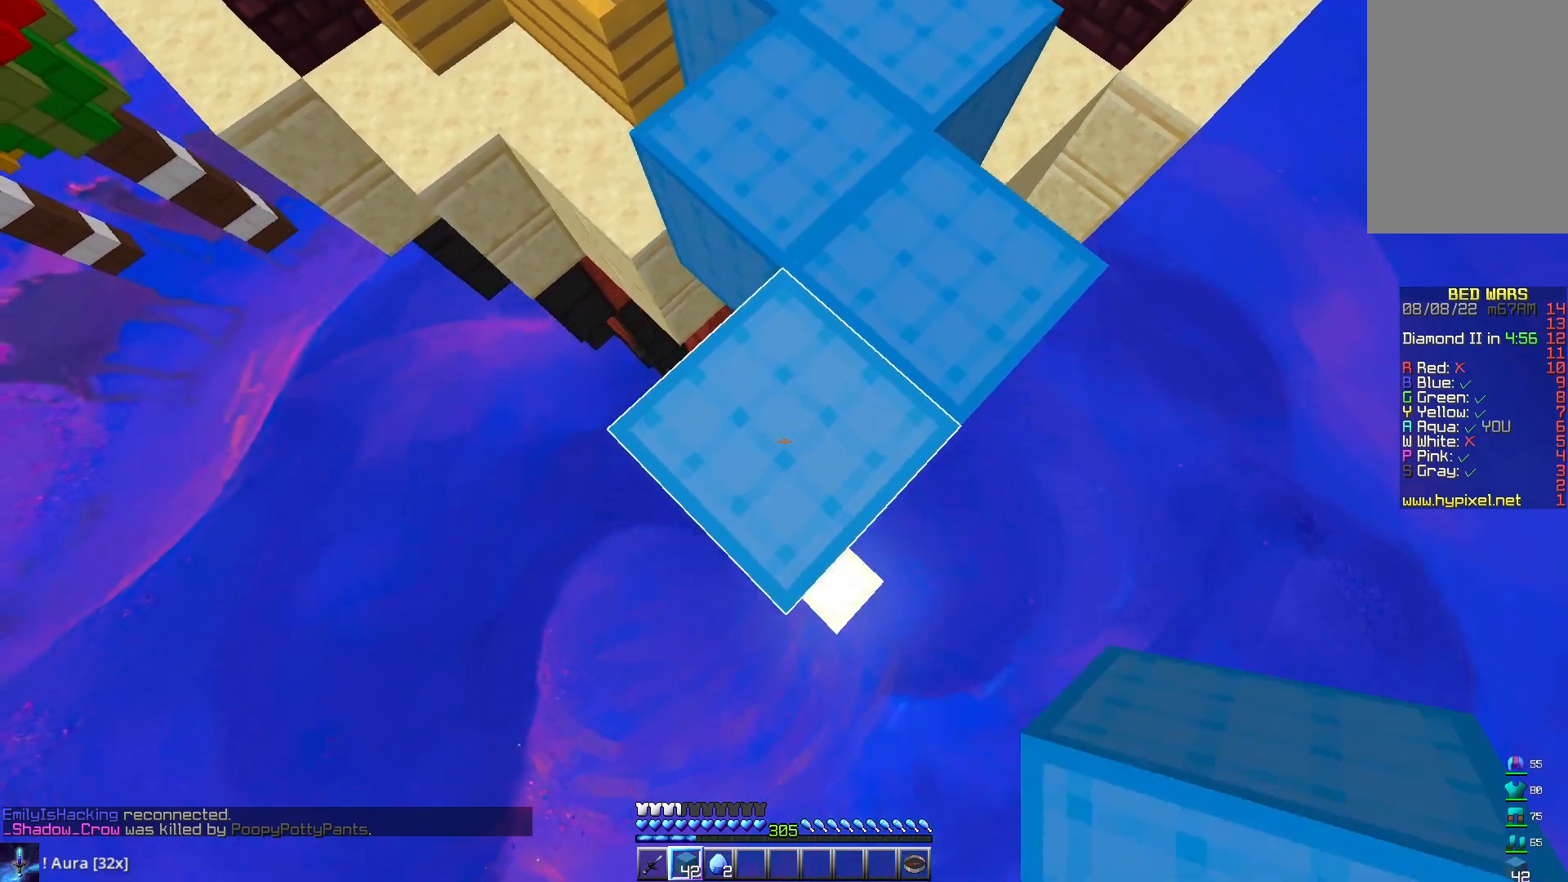
{"keys": ["s"], "mouse": ["right"], "events": [[217, "mouse_right", "down"], [383, "mouse_right", "up"], [450, "mouse_right", "down"]]}
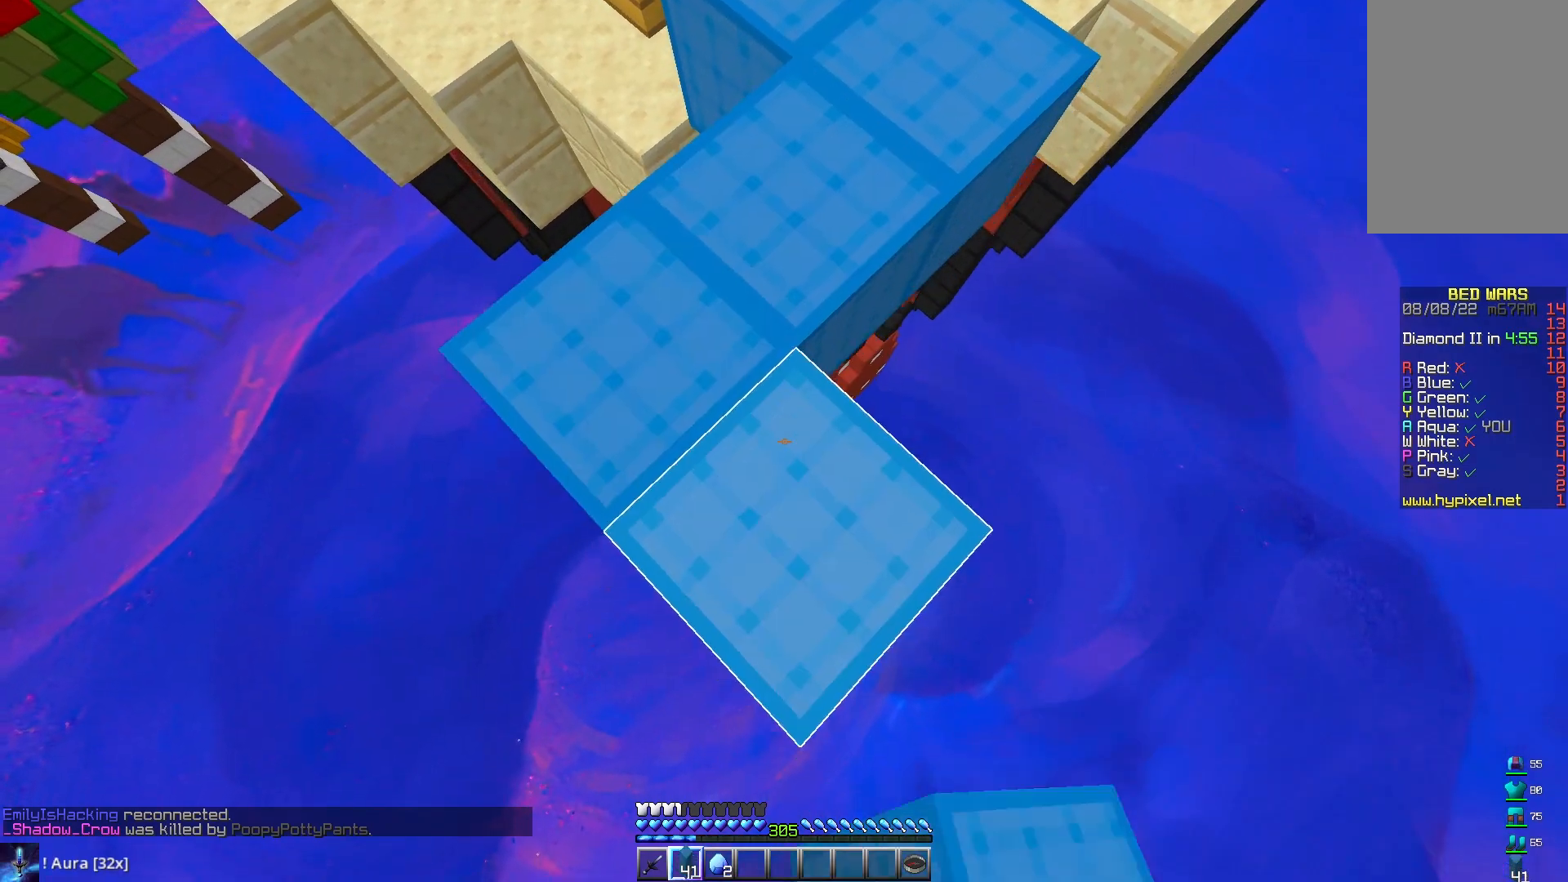
{"keys": ["s"], "mouse": ["right"], "events": [[67, "mouse_right", "up"], [383, "mouse_right", "down"]]}
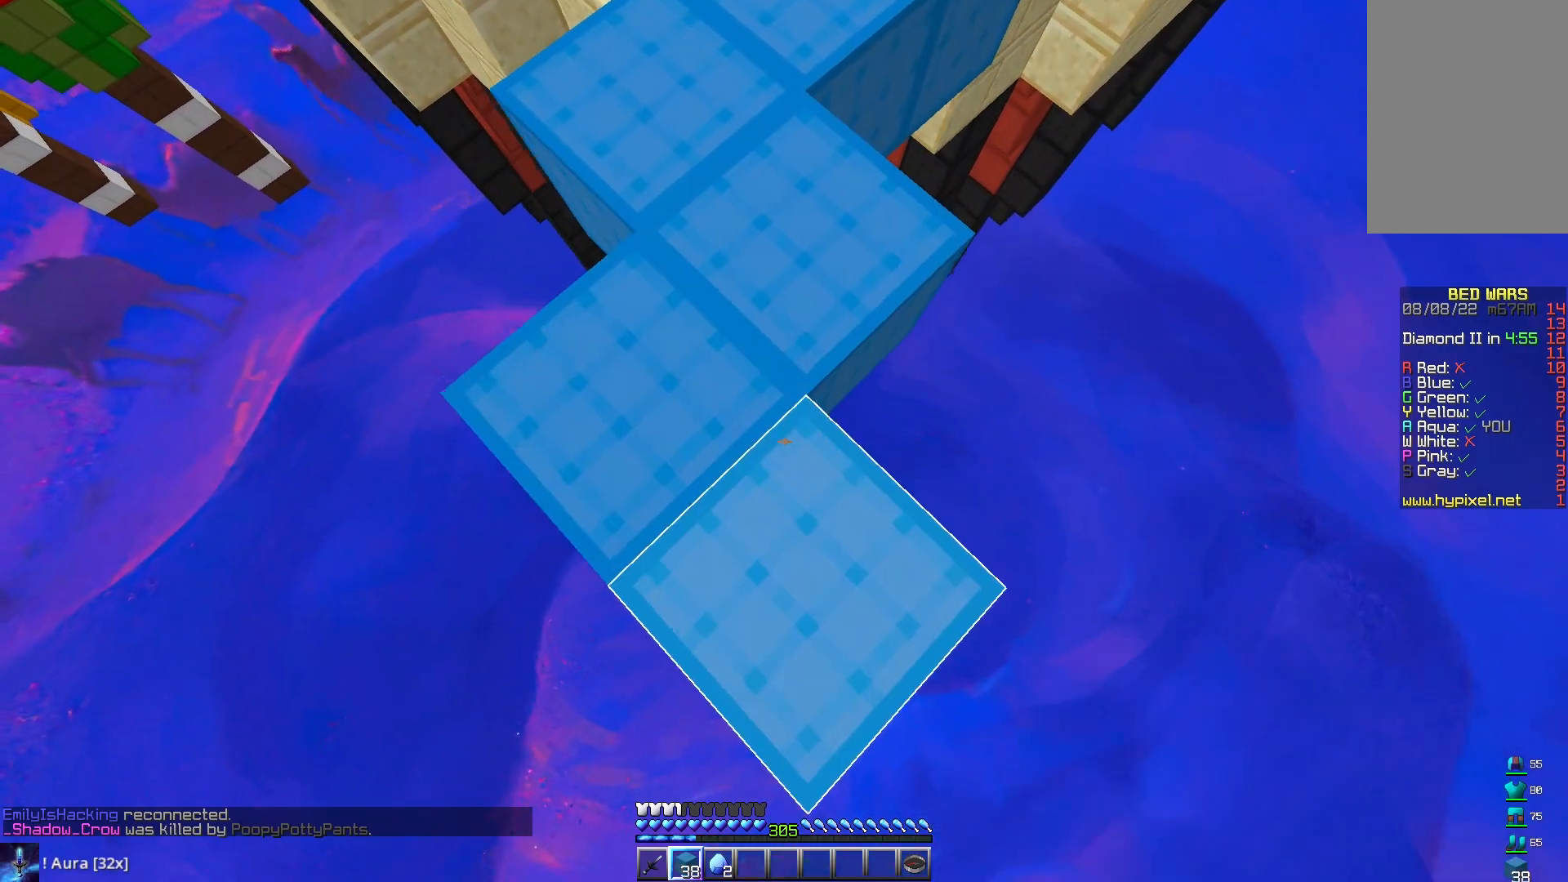
{"keys": ["s"], "mouse": ["right"], "events": [[50, "mouse_right", "up"], [83, "mouse_right", "down"], [233, "mouse_right", "up"], [467, "mouse_right", "down"]]}
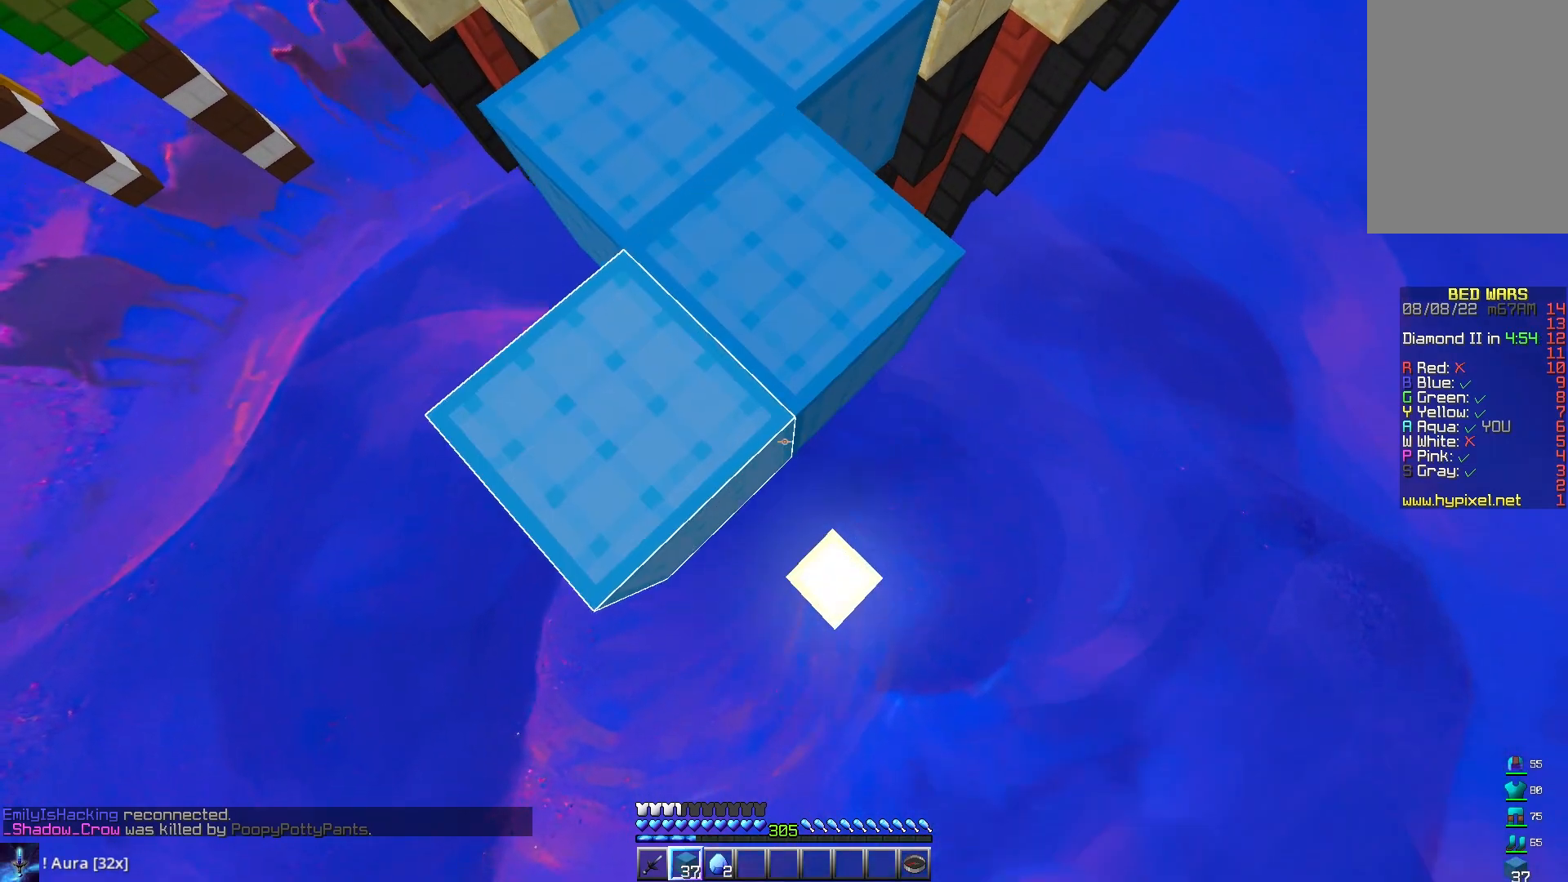
{"keys": ["s"], "mouse": [], "events": [[133, "mouse_right", "up"], [167, "mouse_right", "down"], [300, "mouse_right", "up"]]}
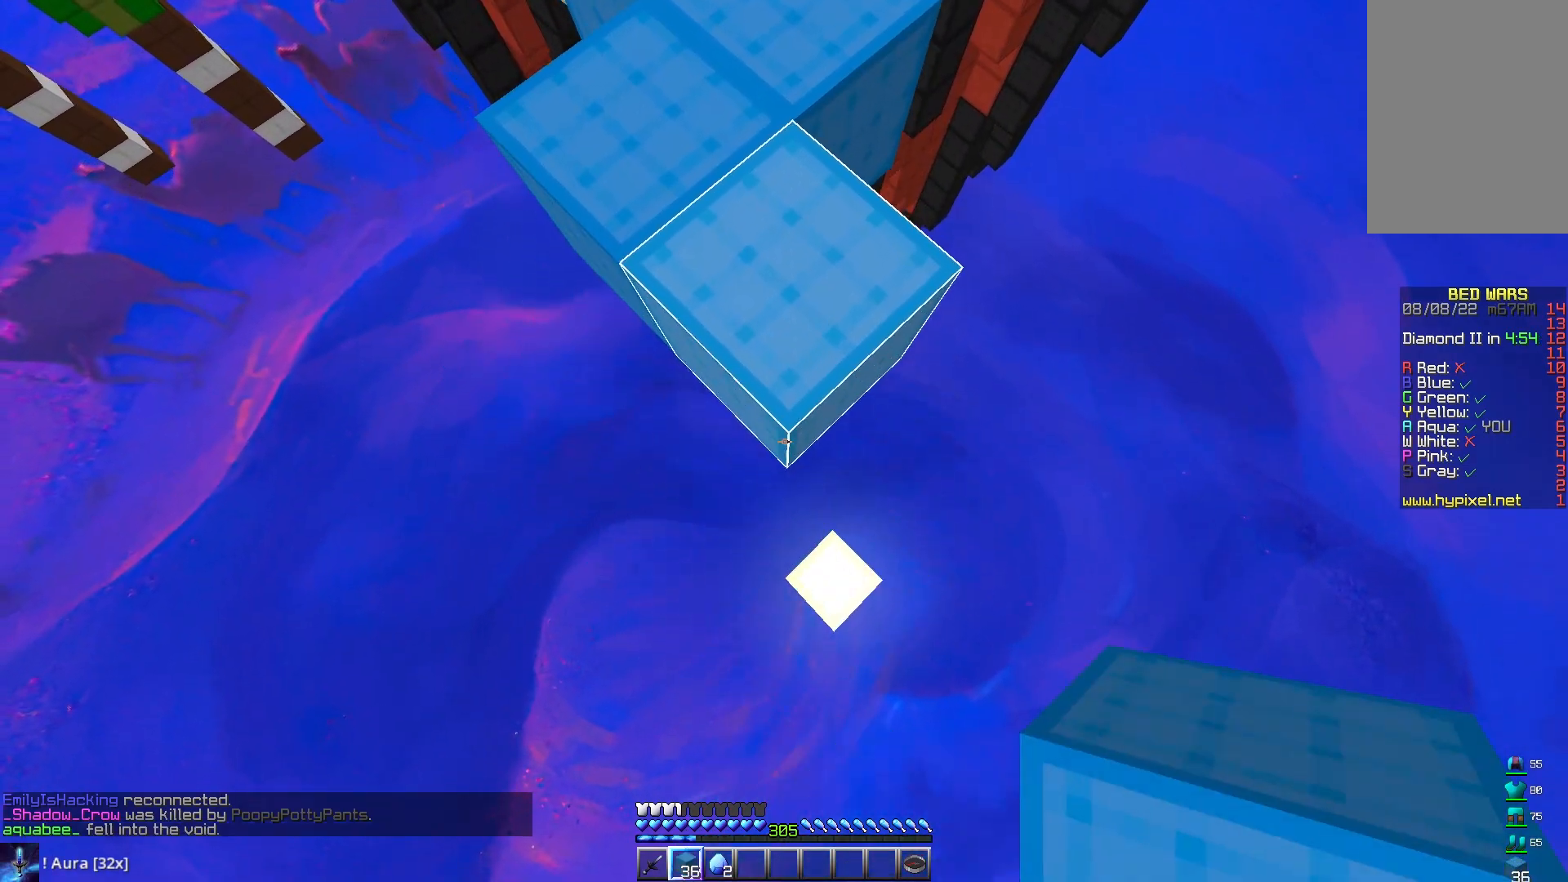
{"keys": ["s"], "mouse": [], "events": [[17, "mouse_right", "down"], [317, "mouse_right", "up"]]}
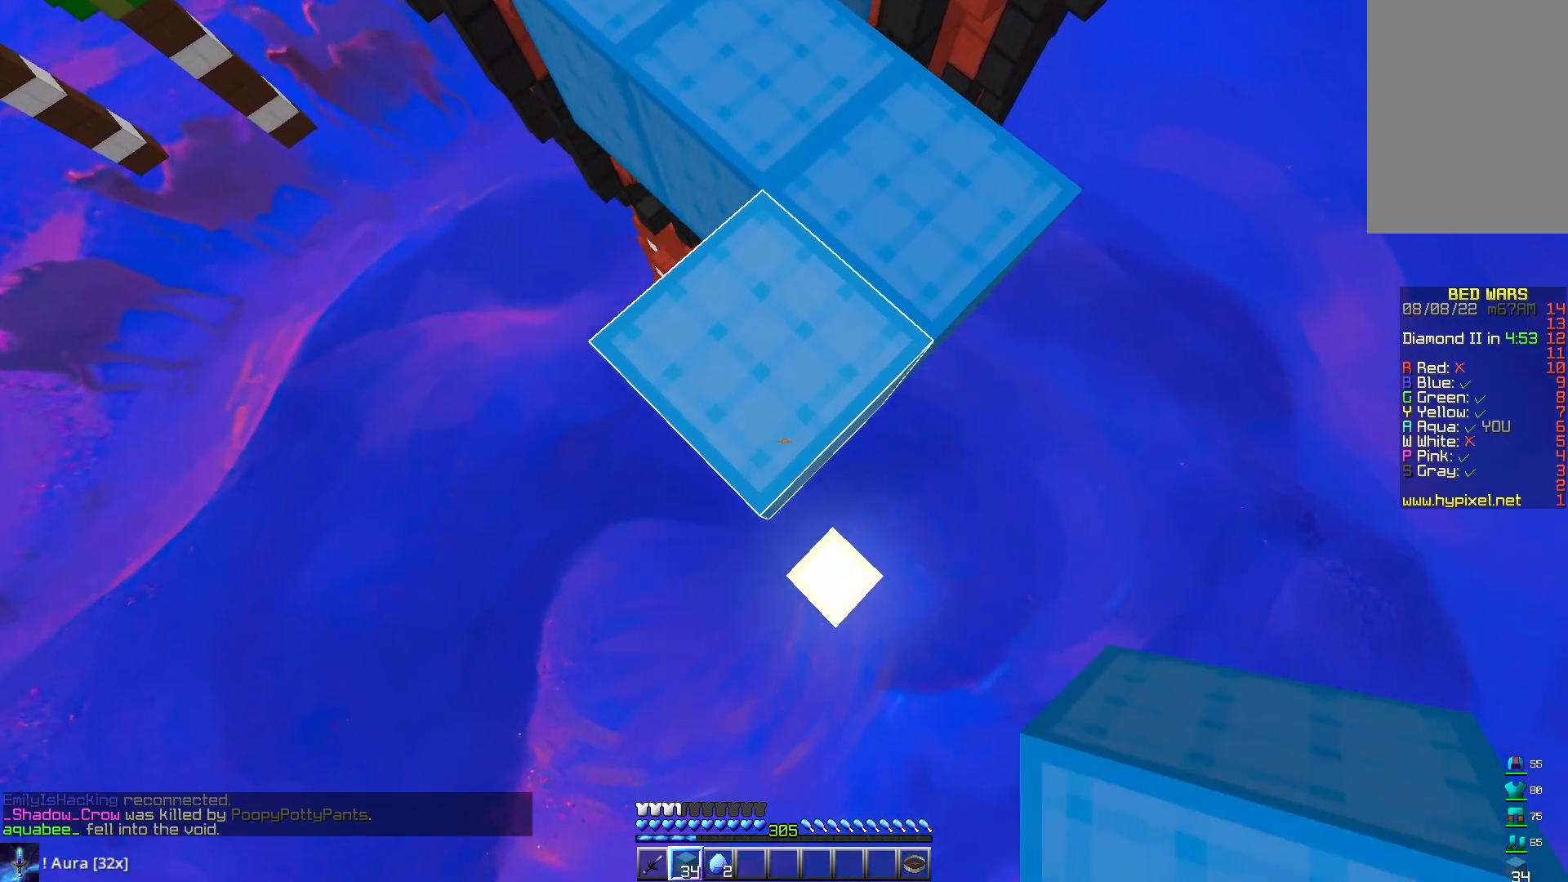
{"keys": ["s"], "mouse": [], "events": [[117, "mouse_right", "down"], [467, "mouse_right", "up"]]}
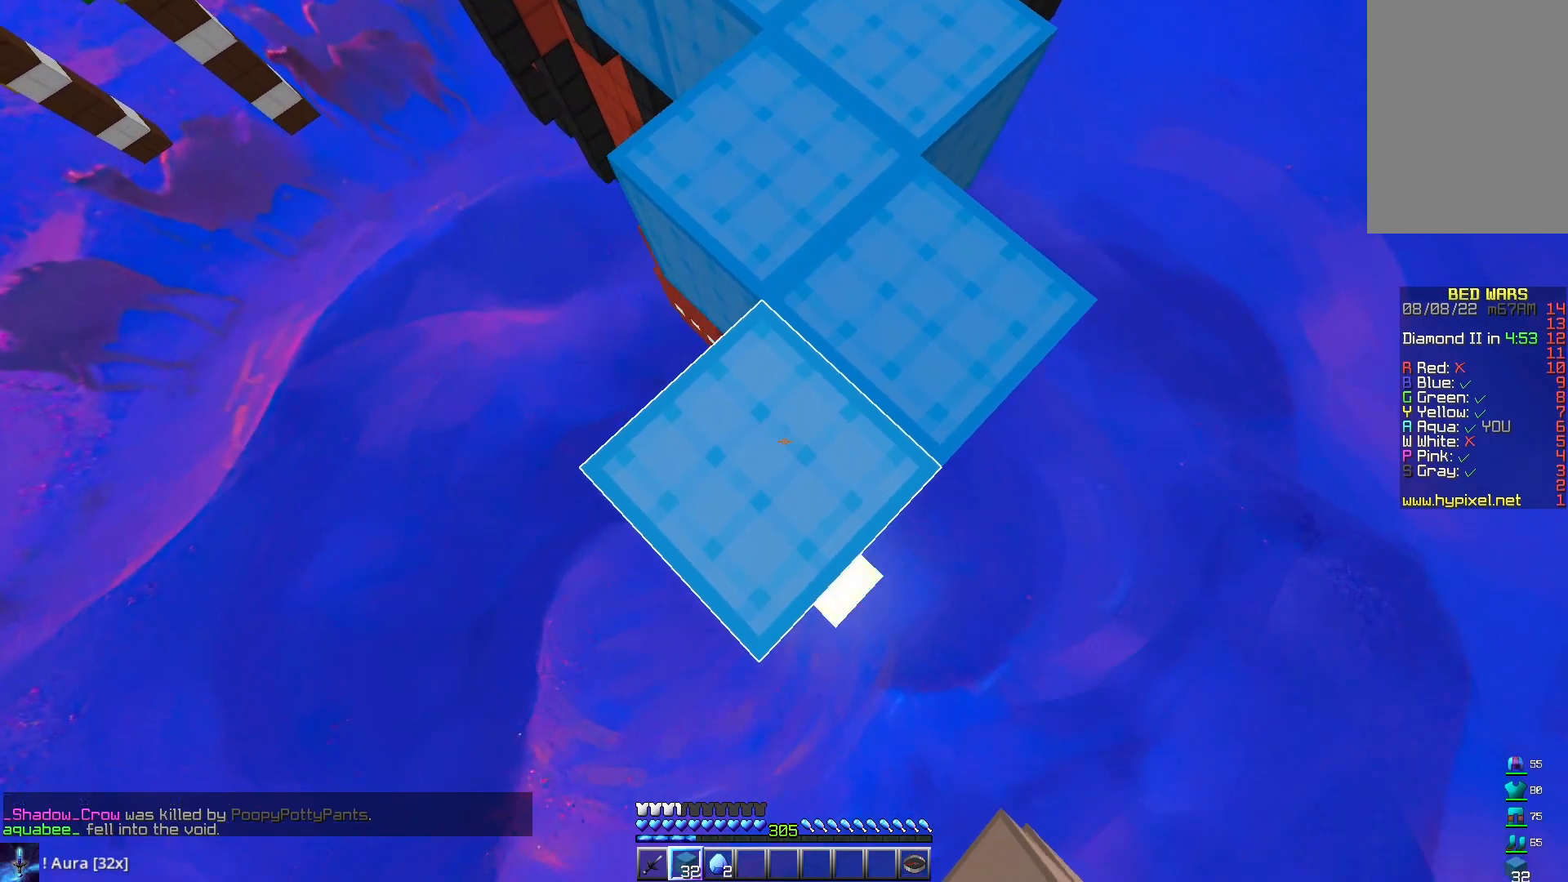
{"keys": ["s"], "mouse": ["right"], "events": [[267, "mouse_right", "down"], [400, "mouse_right", "up"], [450, "mouse_right", "down"]]}